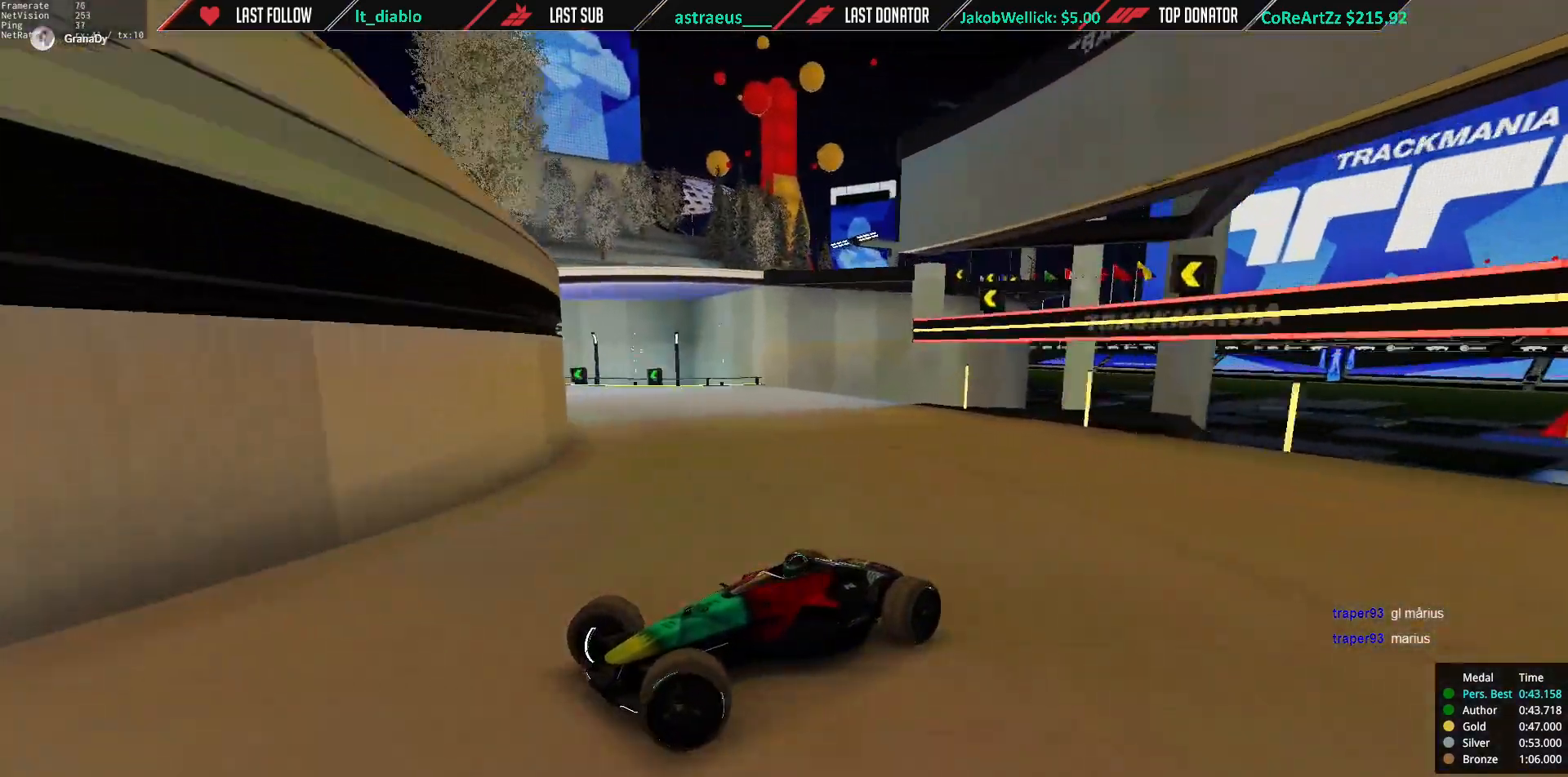
Gameplay with keyboard; each line is a JSON object with the keys held at the frame after it. "events" lists presses ("down") and releases ("up") of "down", "left", "right" and "up" between this image and that frame as [ms after this image, input, new state], when the widget could be followed in between. No other keys are recorded. Mouse input is not recorded.
{"keys": ["right"], "events": [[200, "up", "up"], [266, "up", "down"], [467, "up", "up"]]}
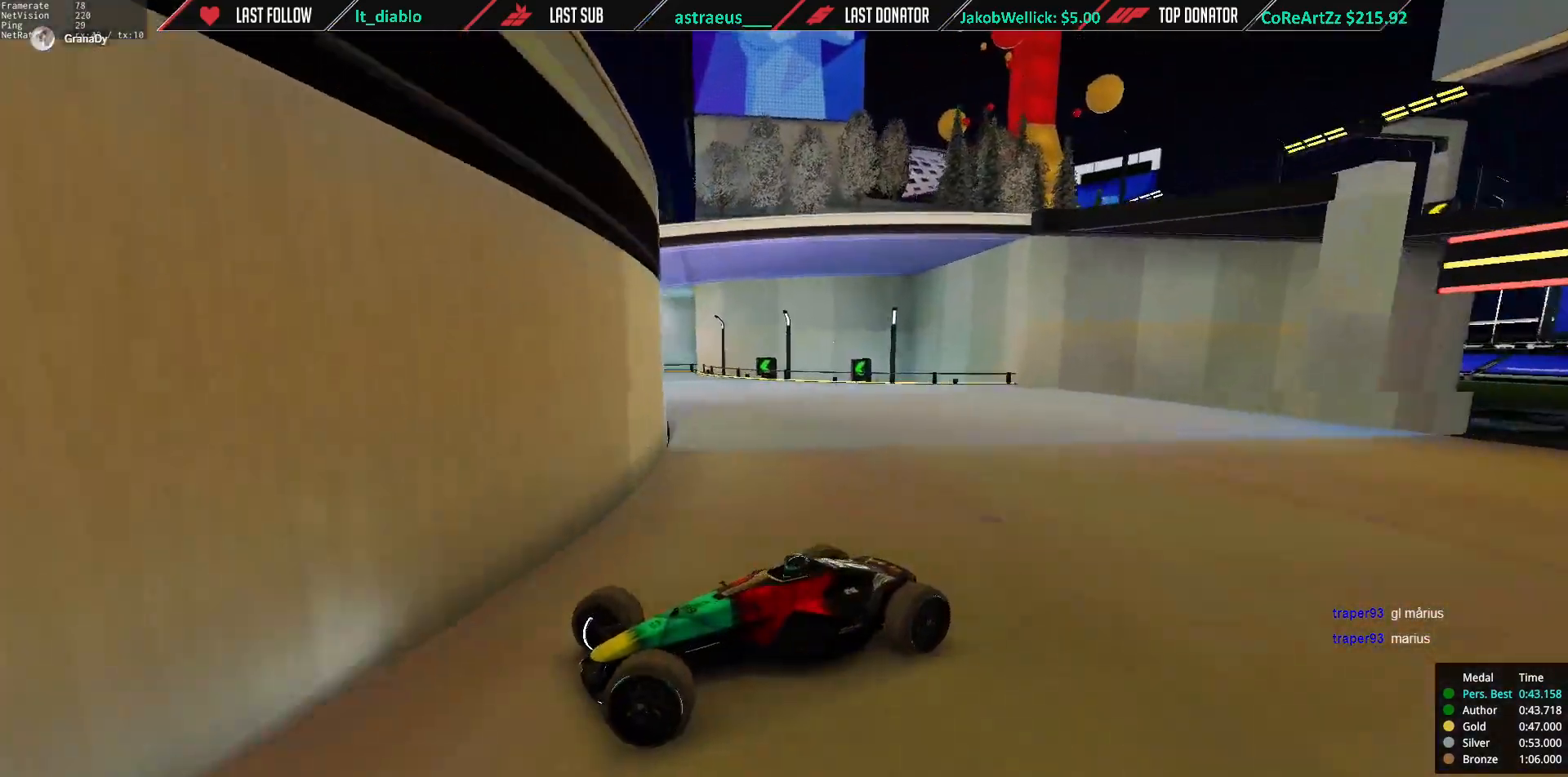
{"keys": ["right", "up"], "events": [[33, "up", "down"], [133, "up", "up"], [200, "up", "down"]]}
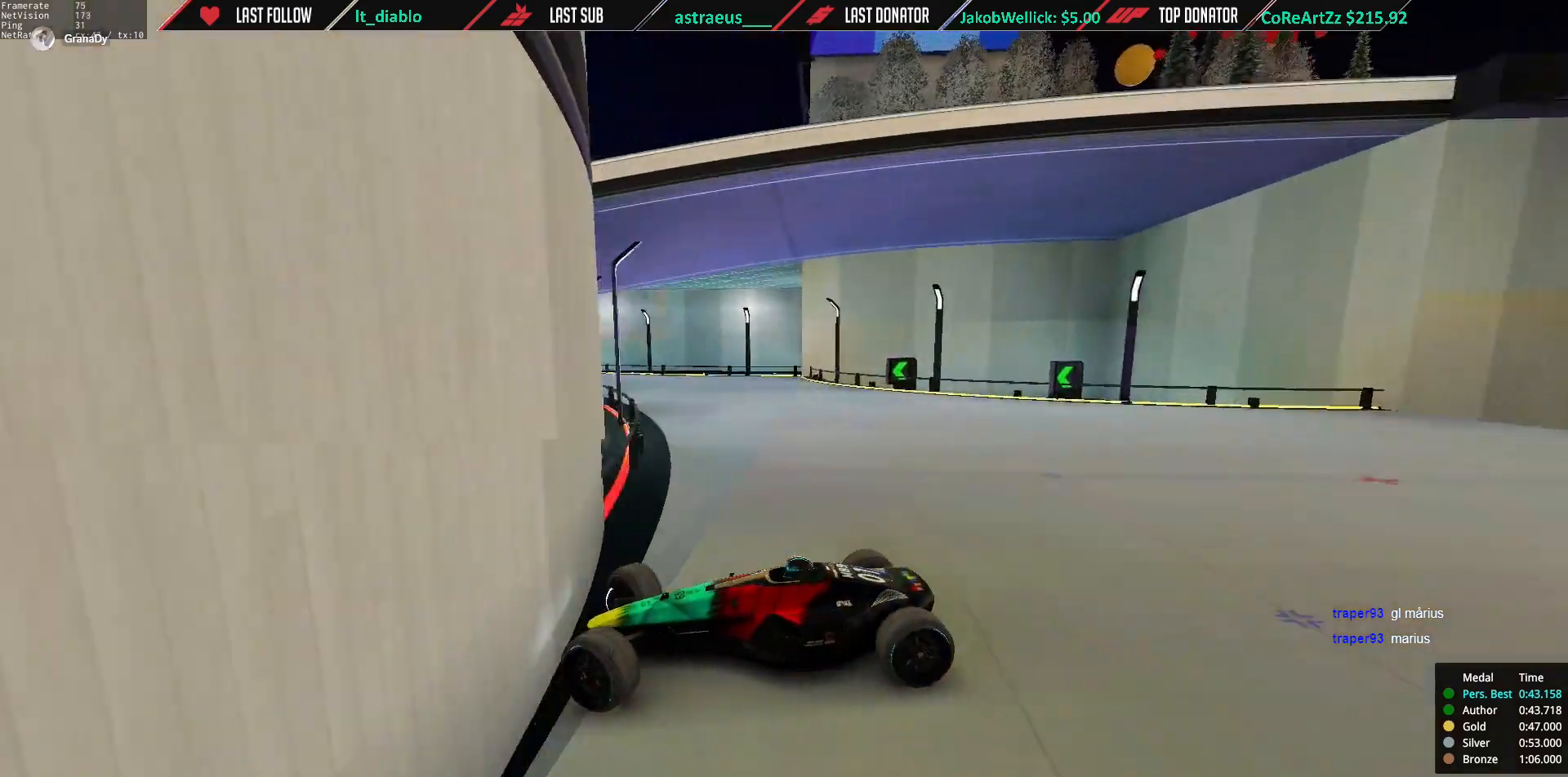
{"keys": ["right", "up"], "events": [[83, "down", "down"], [183, "down", "up"]]}
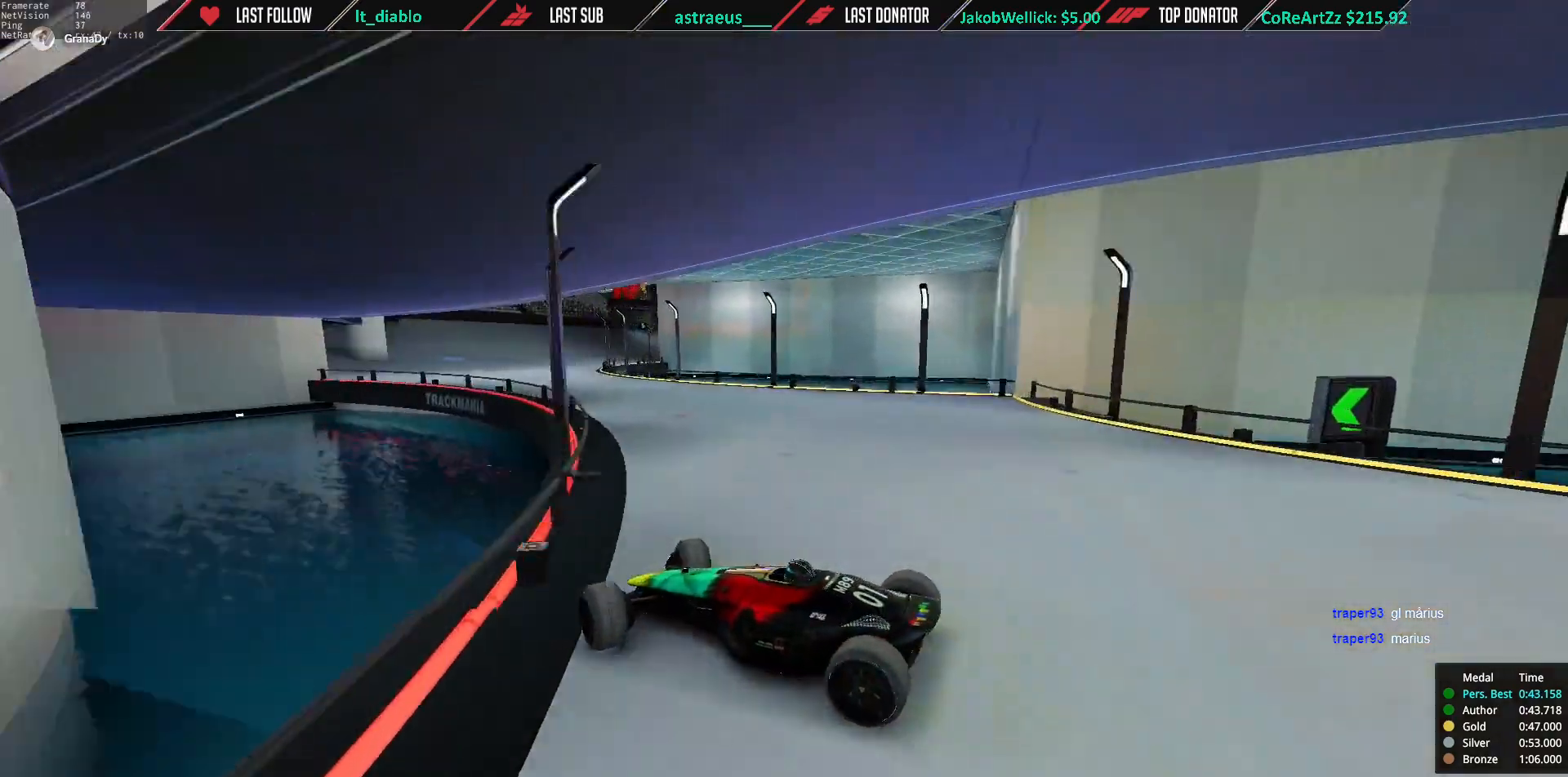
{"keys": ["up"], "events": [[184, "right", "up"]]}
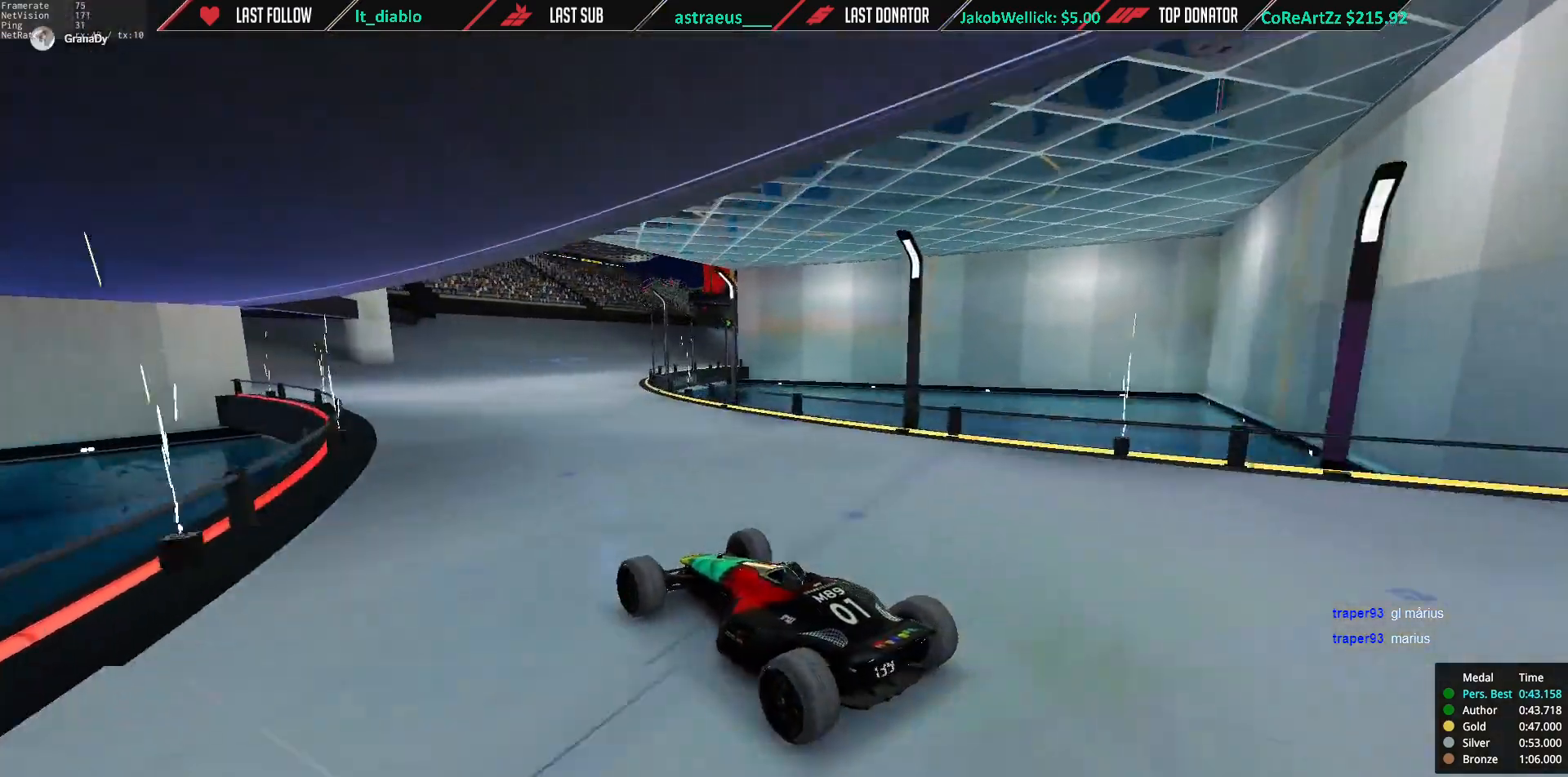
{"keys": [], "events": [[283, "up", "up"]]}
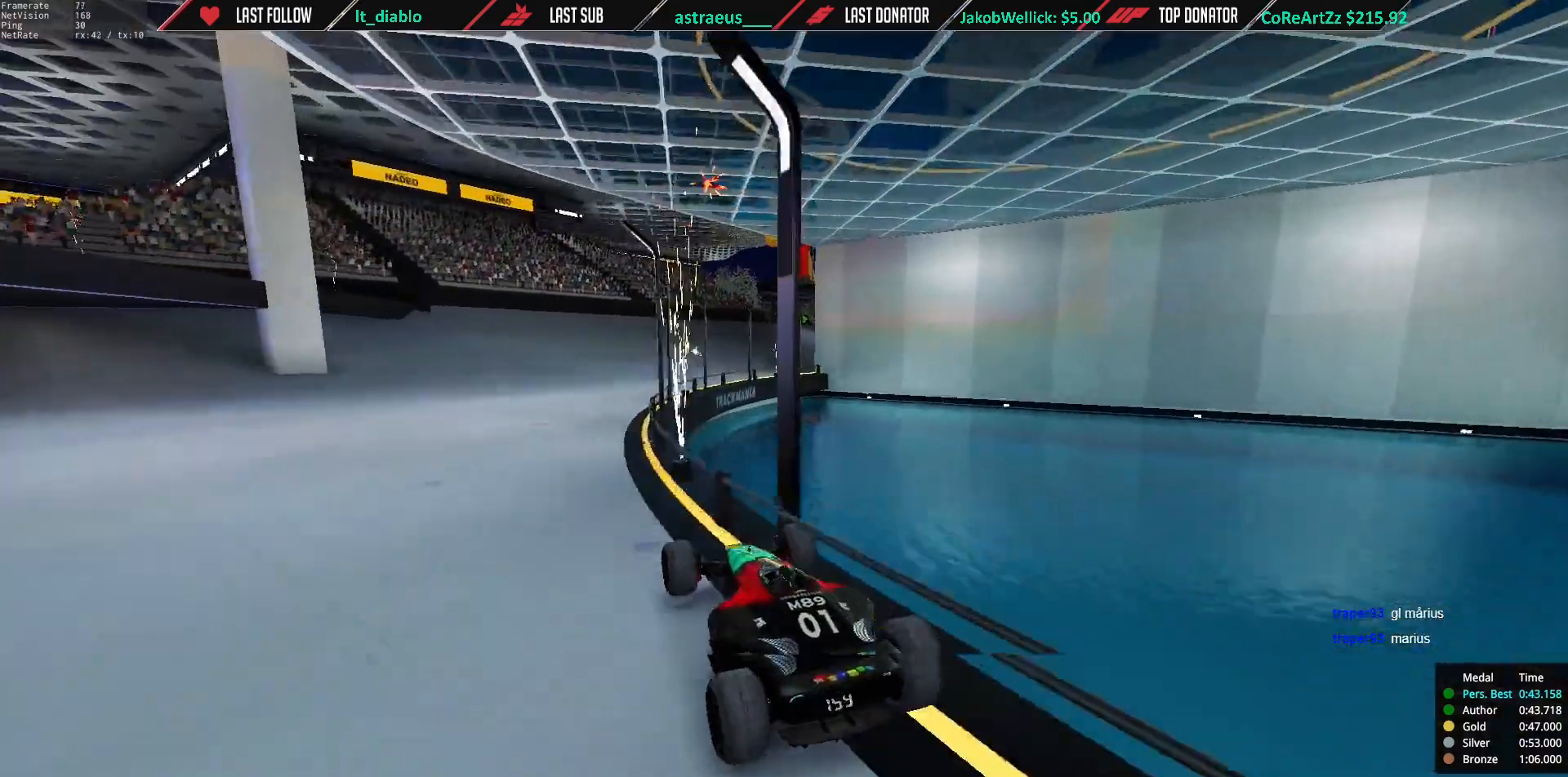
{"keys": [], "events": [[50, "up", "down"], [317, "up", "up"]]}
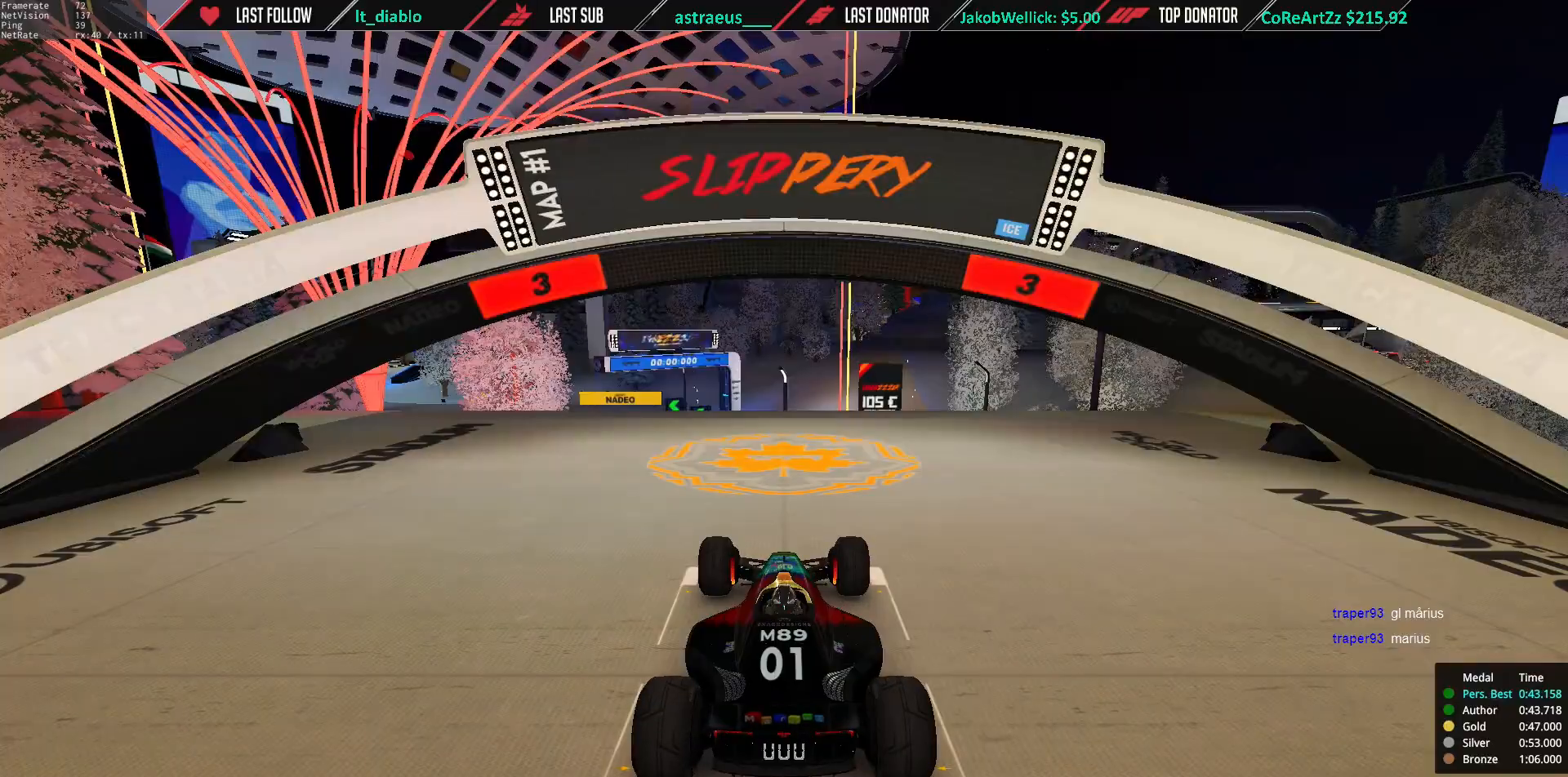
{"keys": [], "events": []}
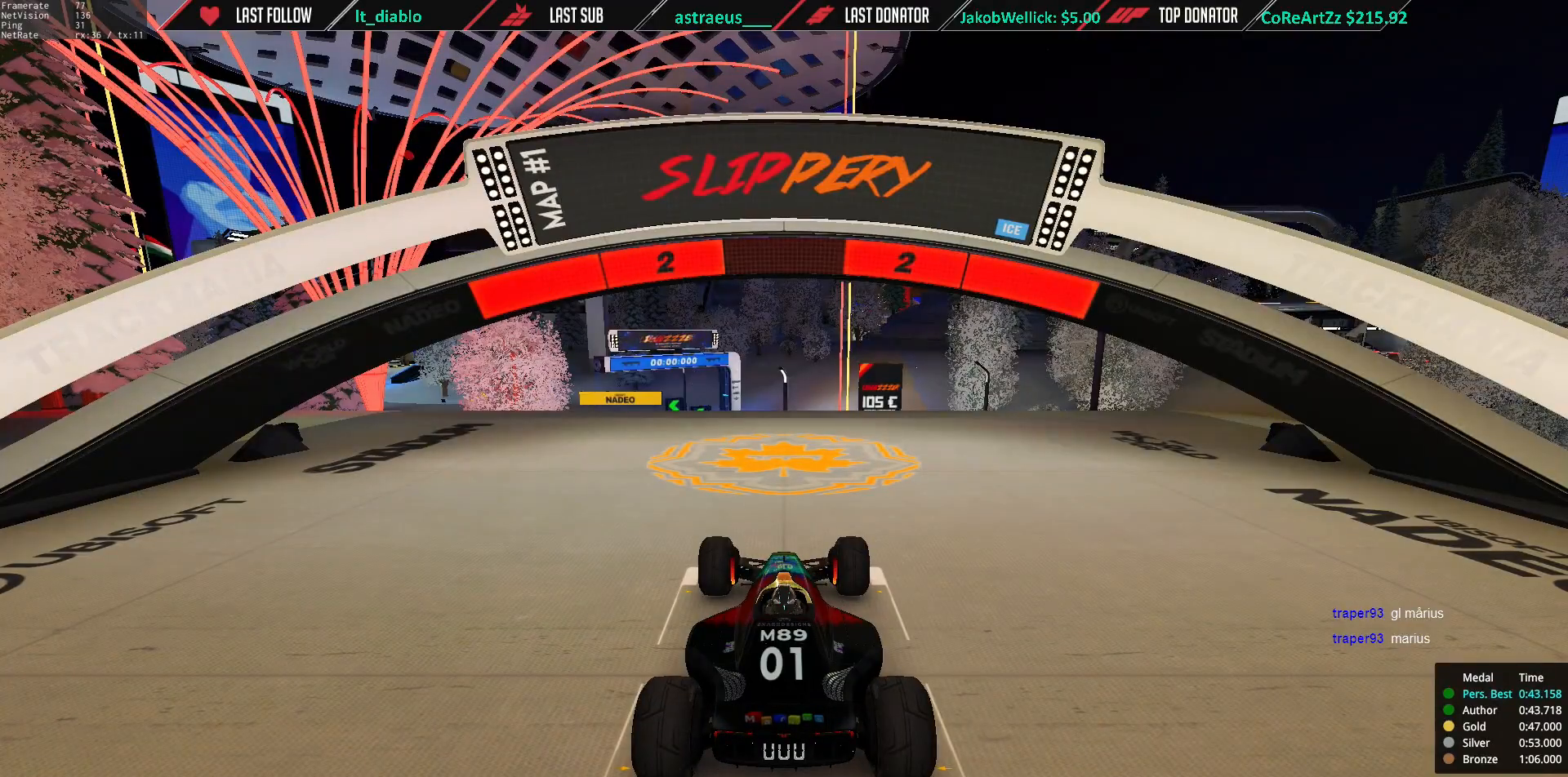
{"keys": [], "events": []}
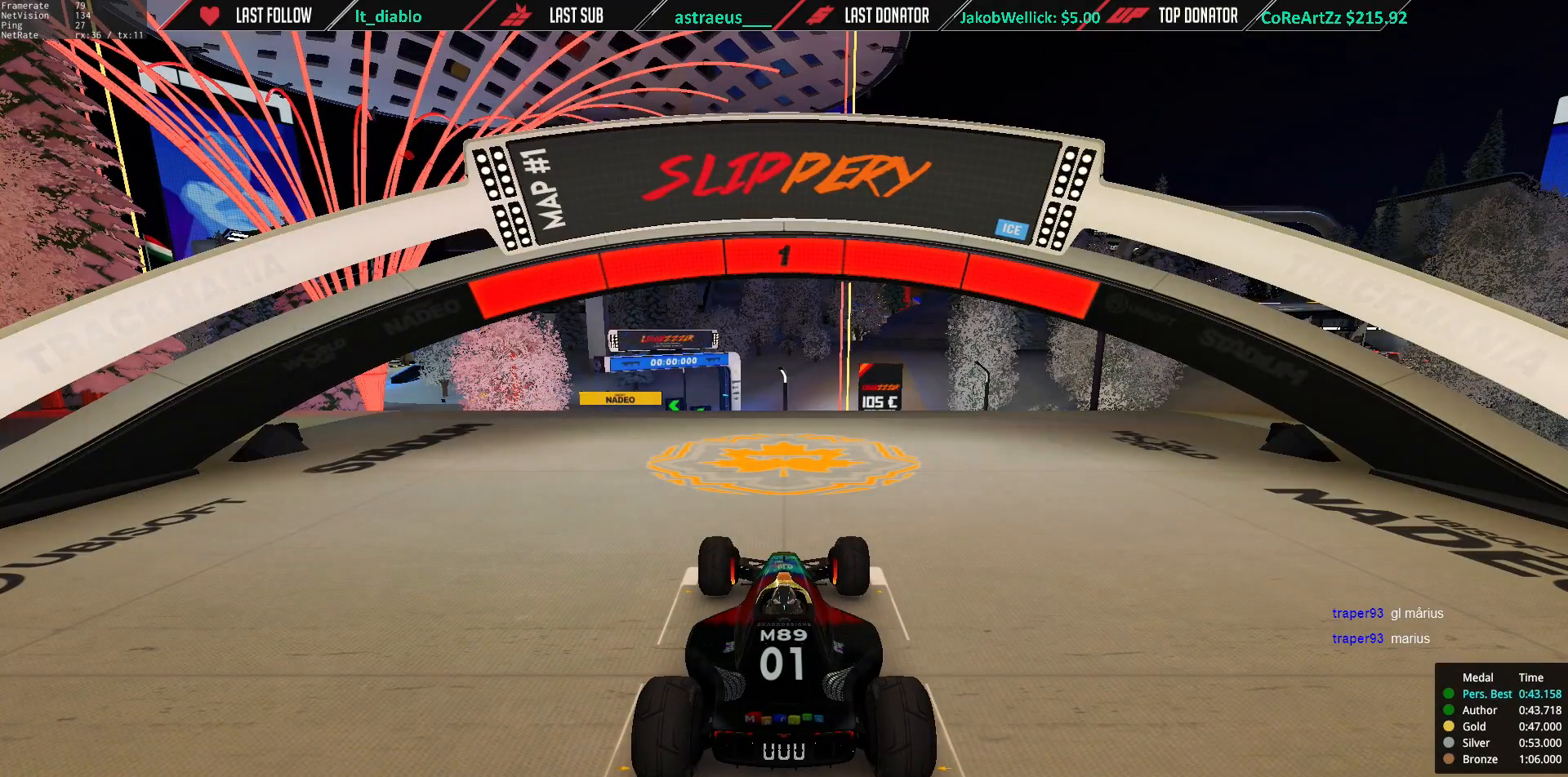
{"keys": ["up"], "events": [[350, "up", "down"]]}
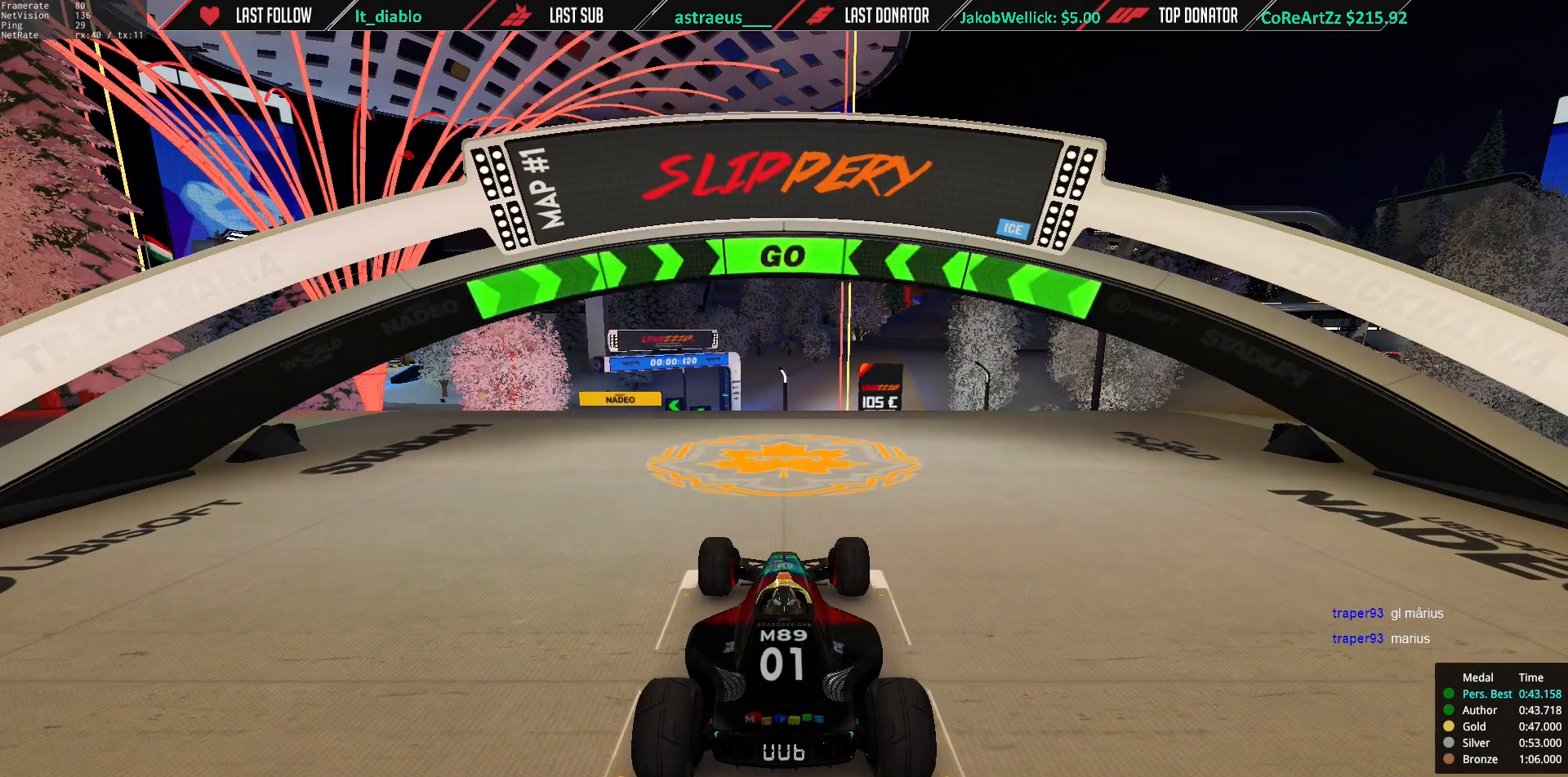
{"keys": ["up"], "events": []}
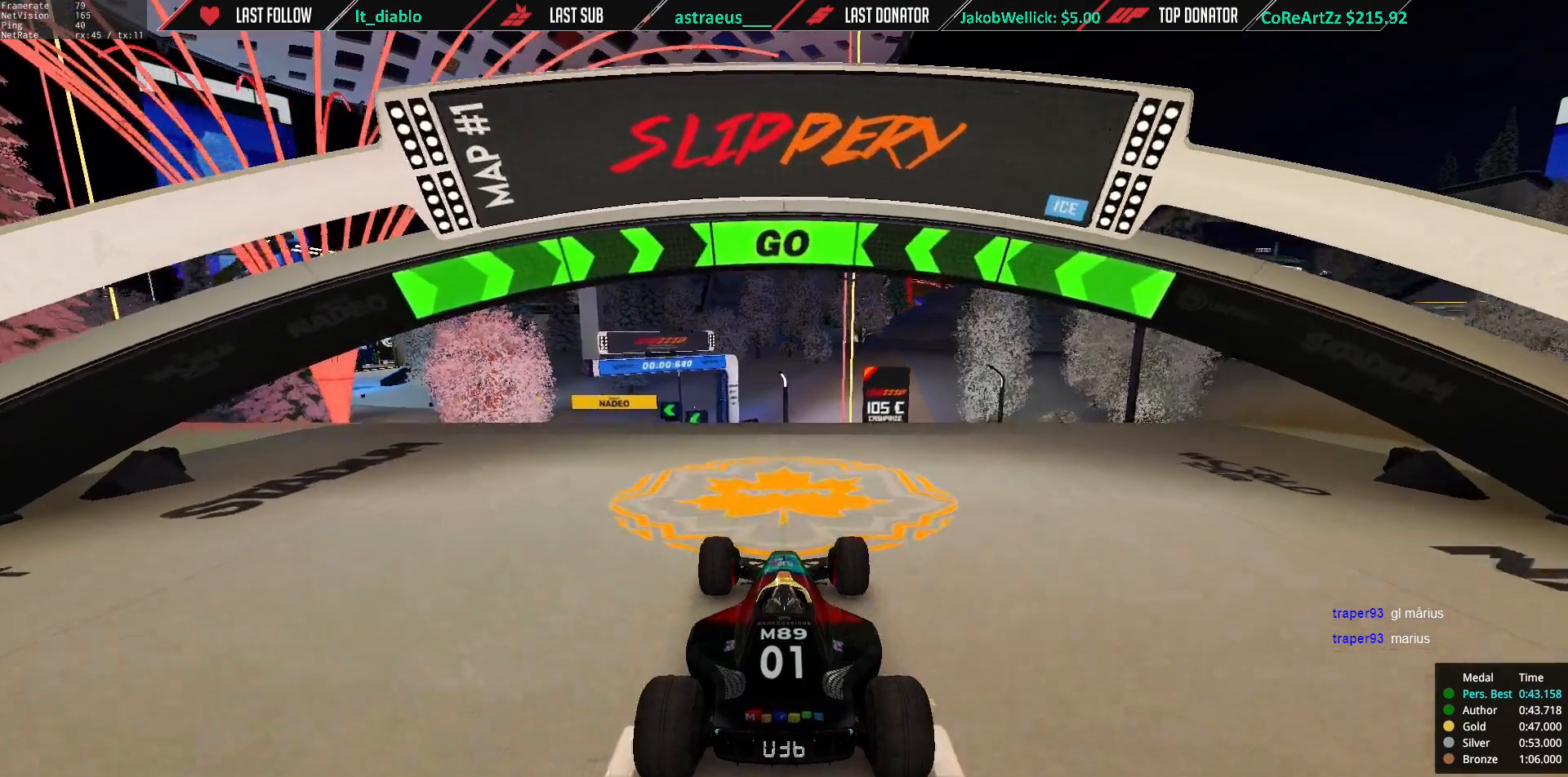
{"keys": ["left", "up"], "events": [[317, "left", "down"]]}
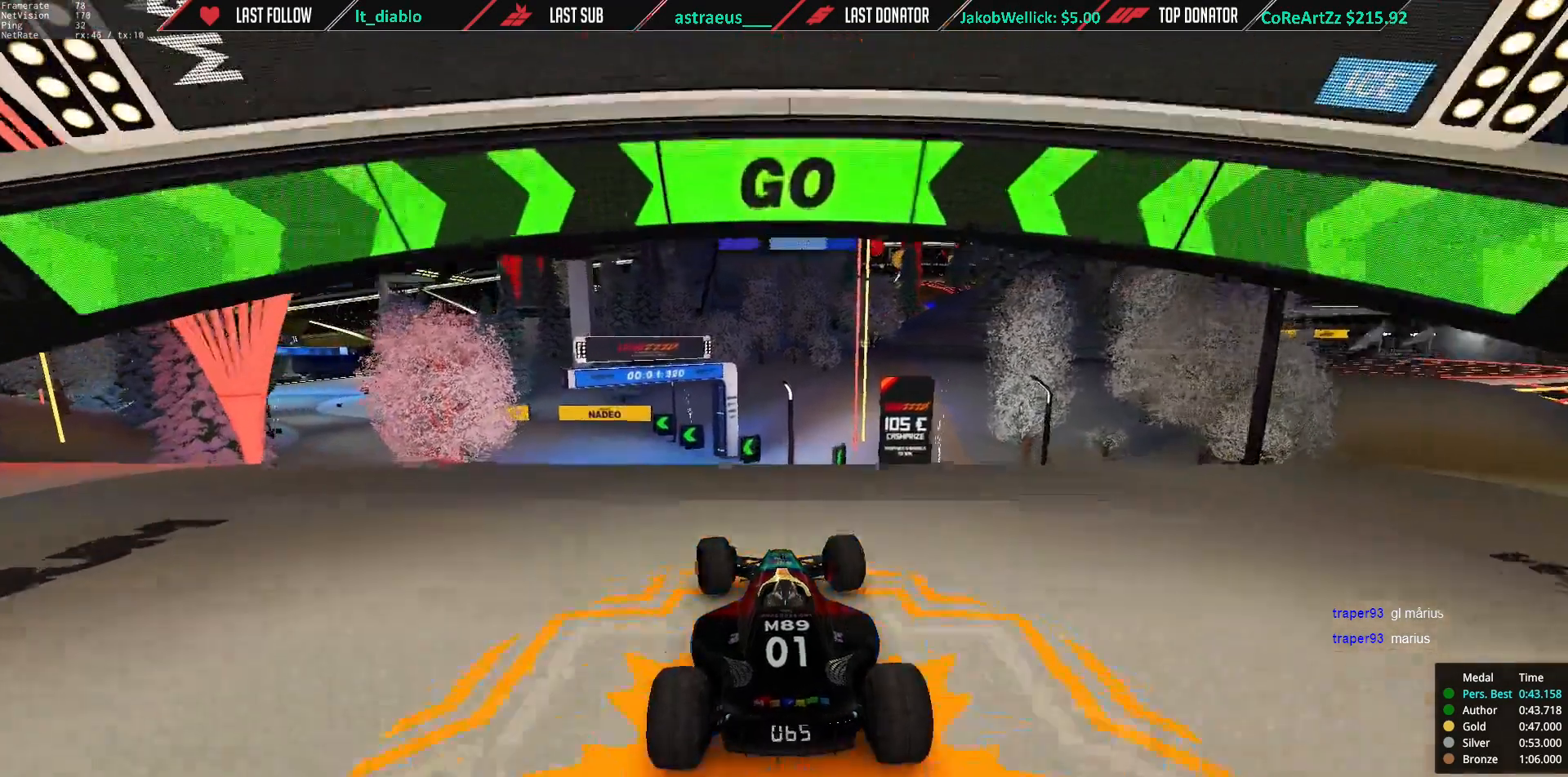
{"keys": ["left", "up"], "events": [[167, "left", "up"], [501, "left", "down"]]}
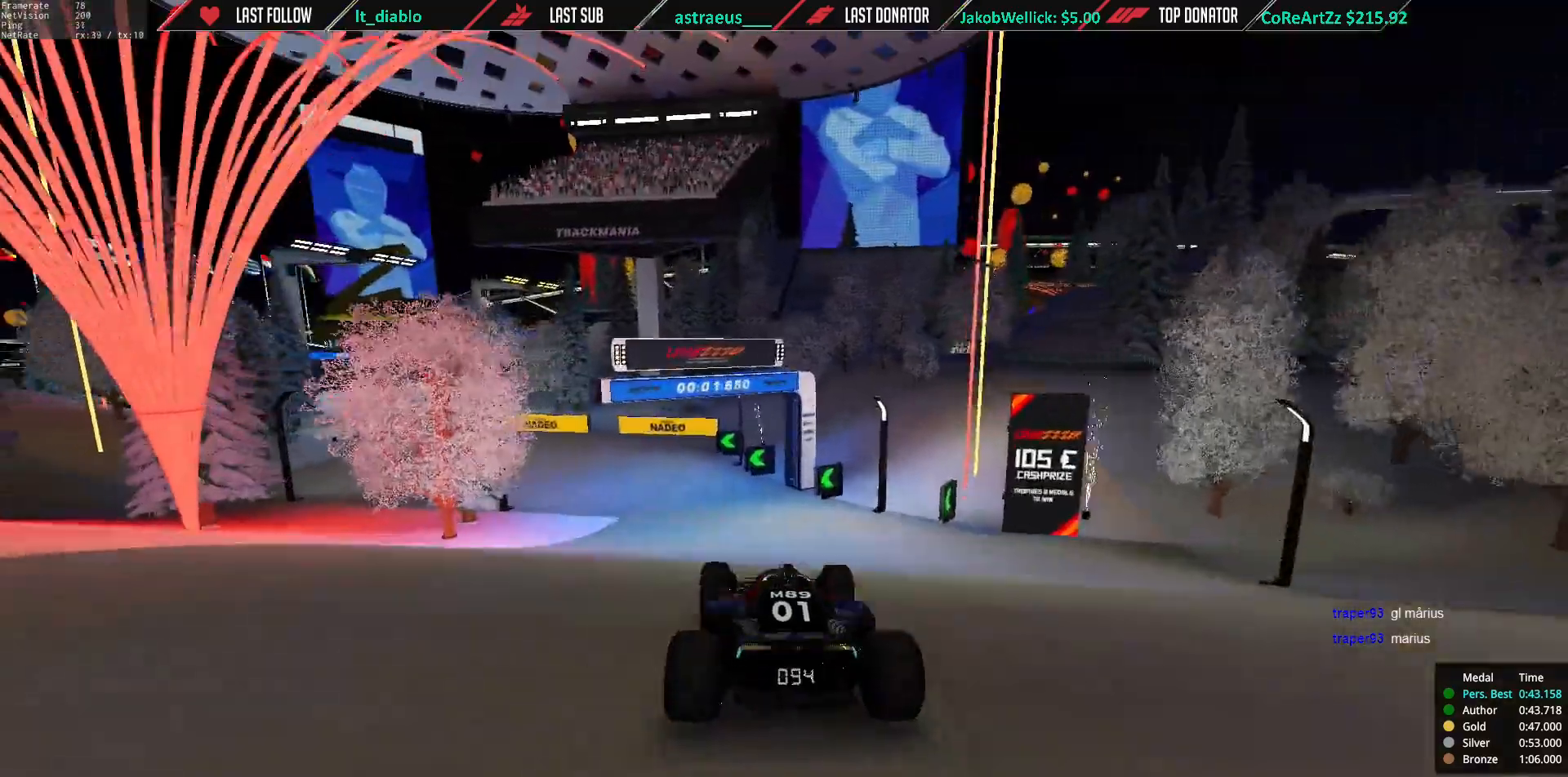
{"keys": ["left", "up"], "events": []}
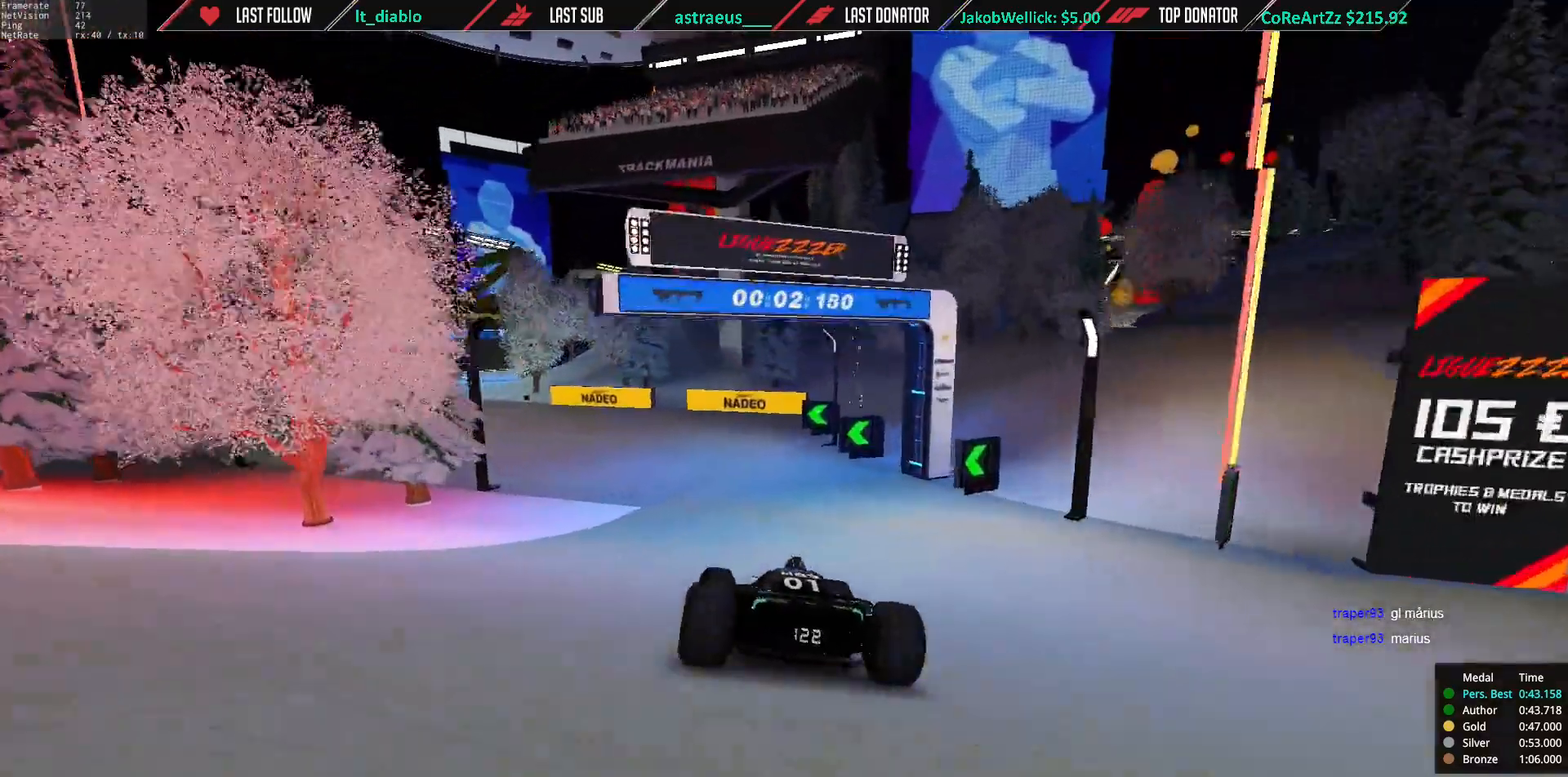
{"keys": ["left", "up"], "events": []}
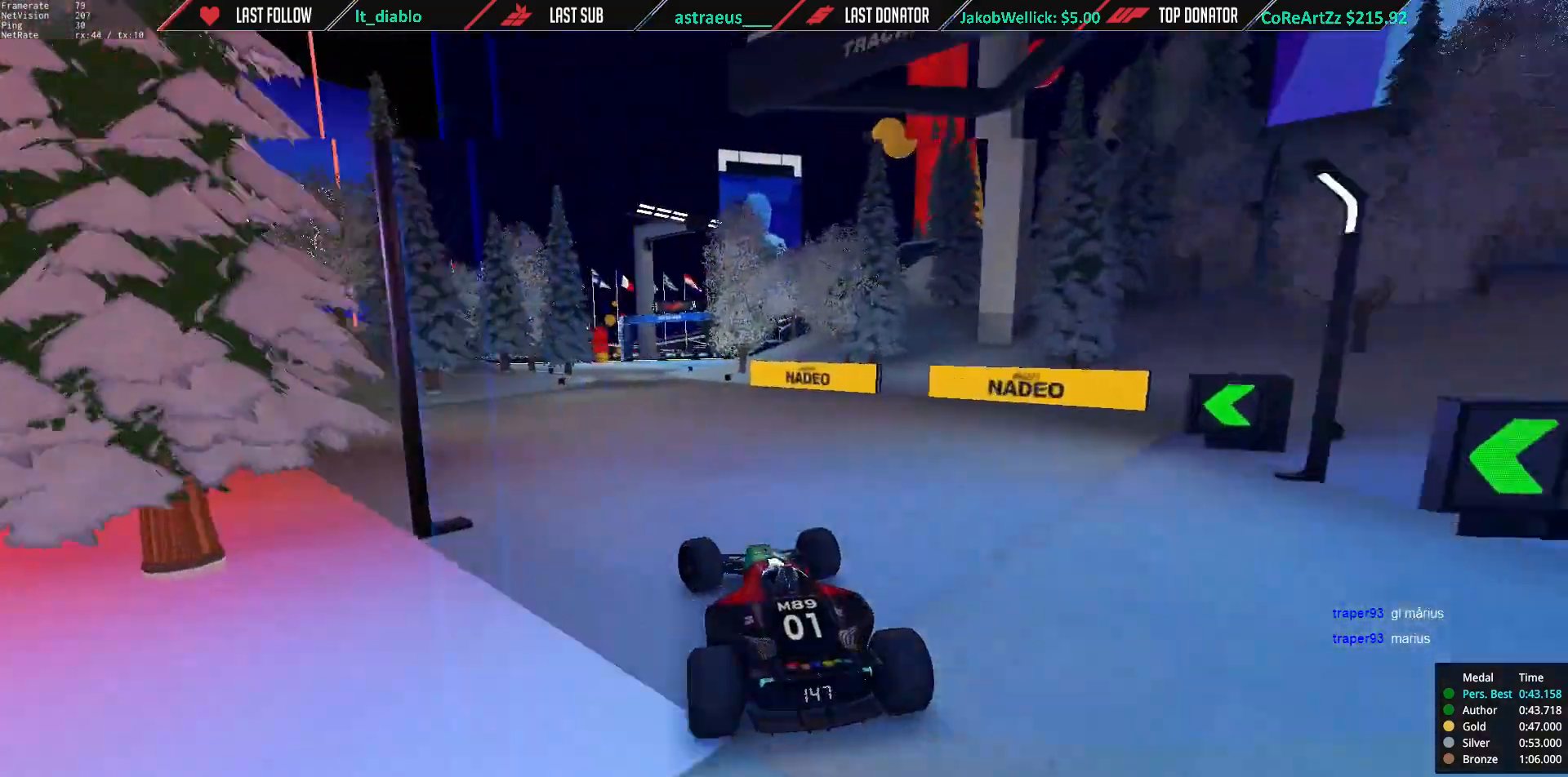
{"keys": ["up"], "events": [[33, "left", "up"], [67, "right", "down"], [233, "right", "up"], [300, "right", "down"], [434, "right", "up"]]}
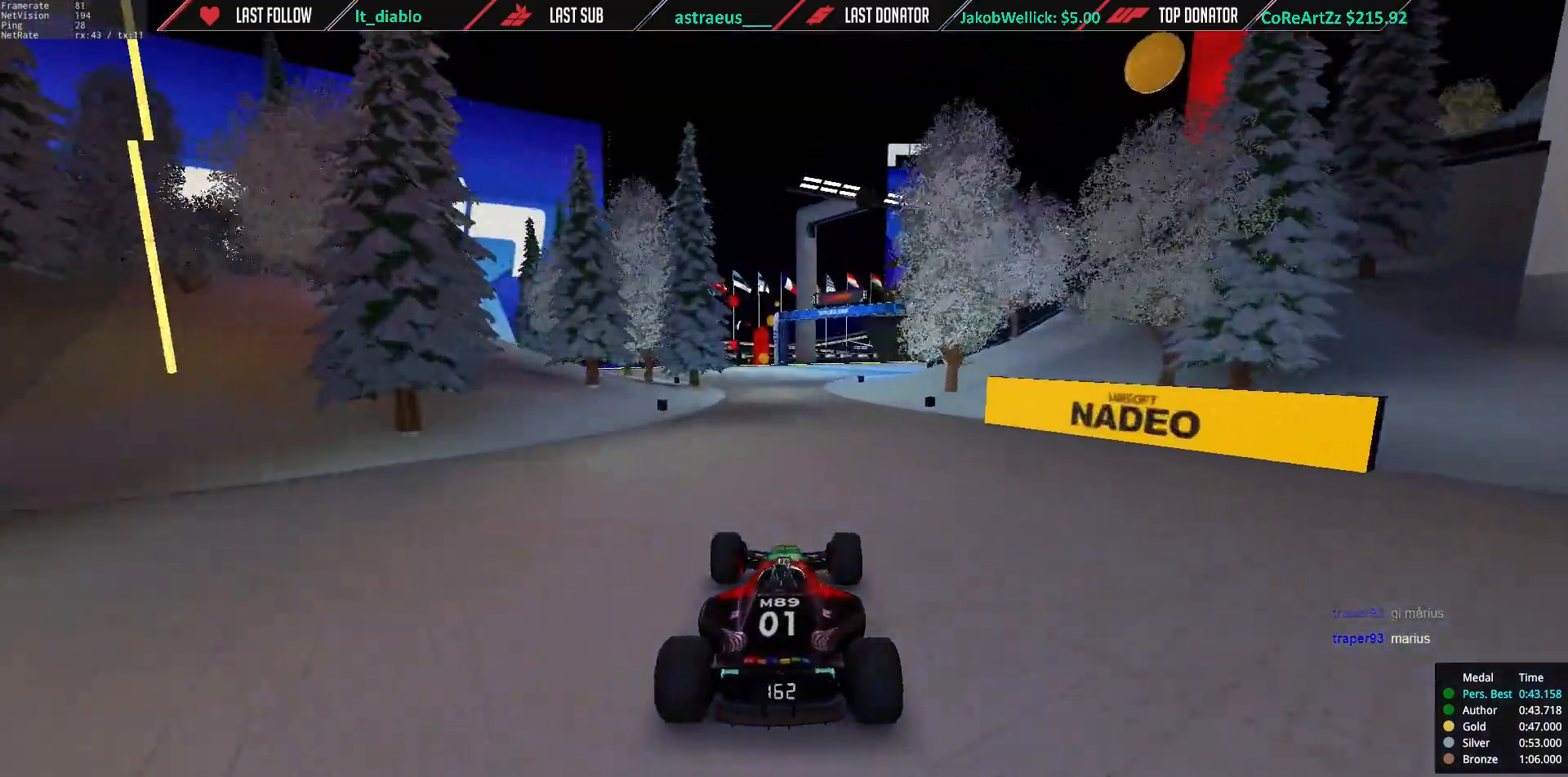
{"keys": ["right", "up"], "events": [[34, "left", "down"], [301, "left", "up"], [334, "right", "down"]]}
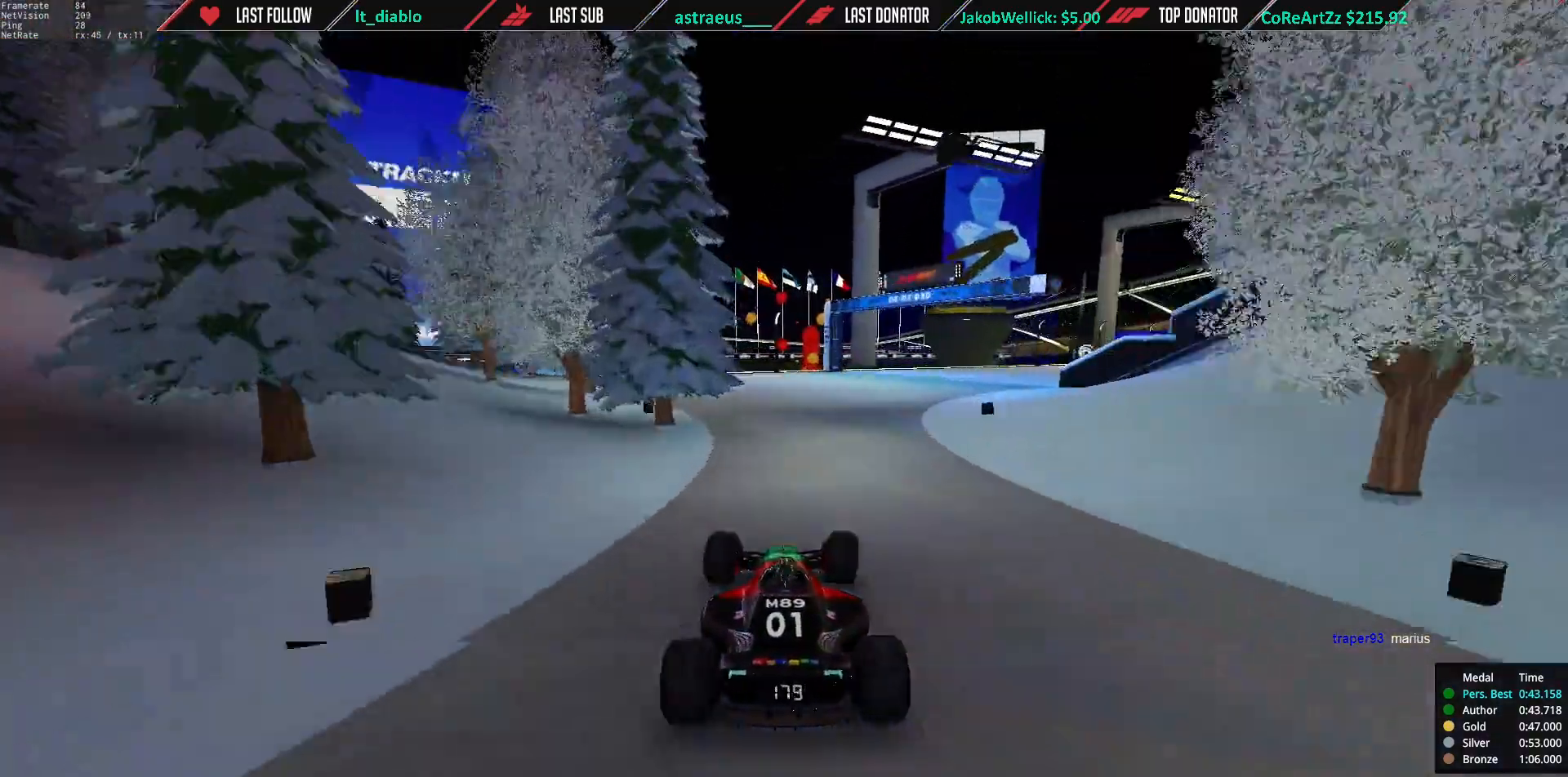
{"keys": ["right", "up"], "events": []}
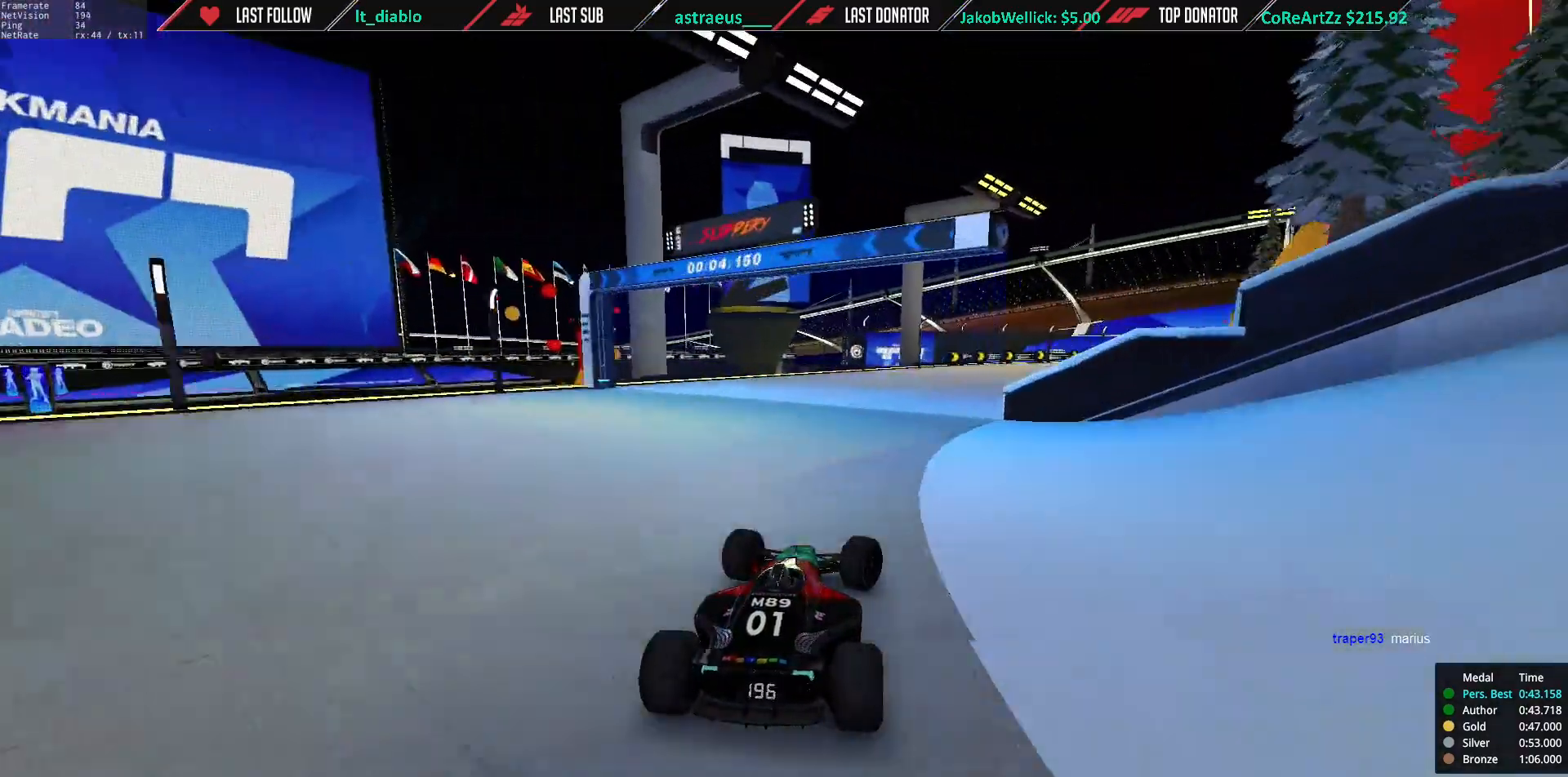
{"keys": ["right", "up"], "events": []}
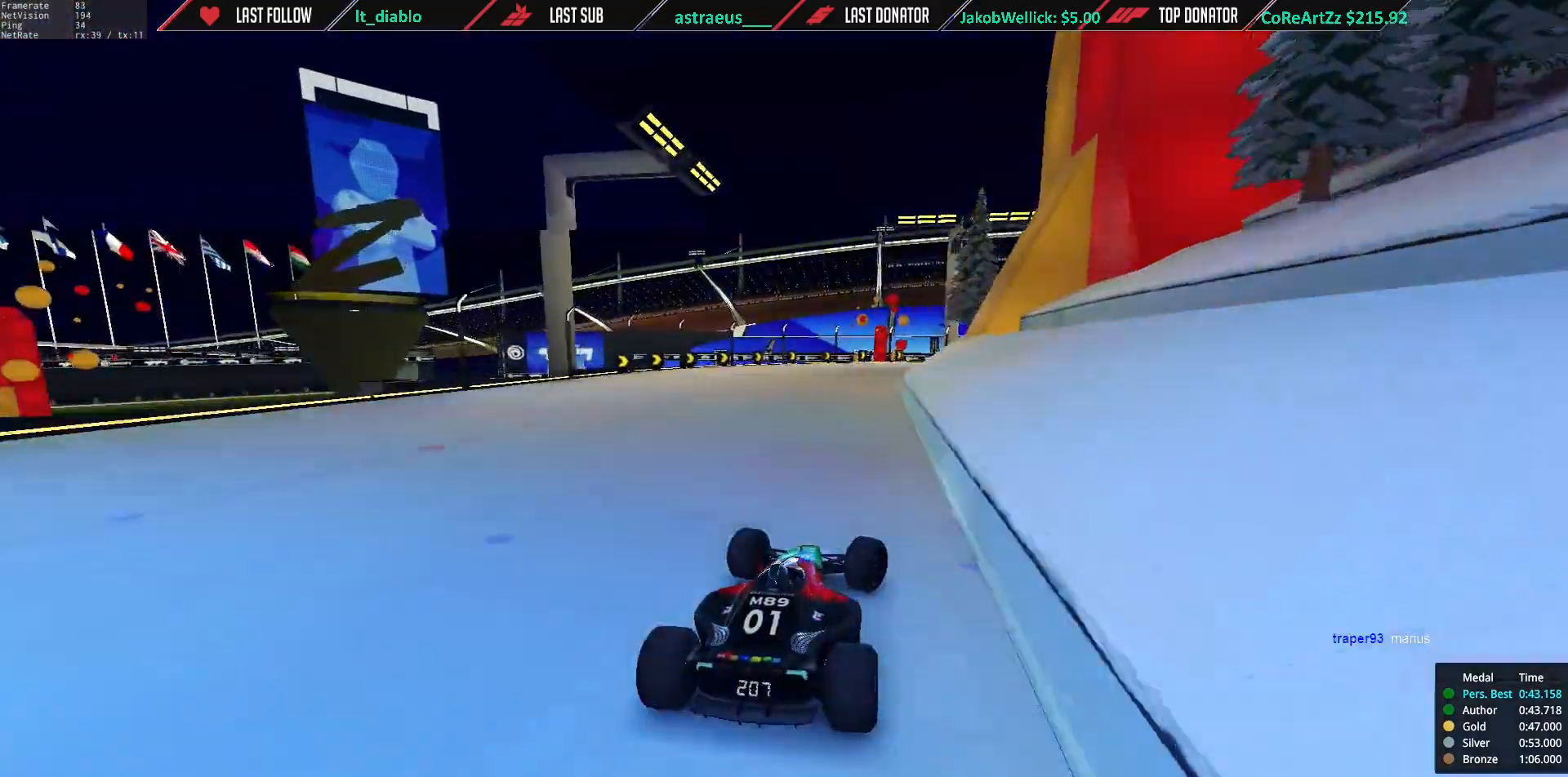
{"keys": ["right", "up"], "events": []}
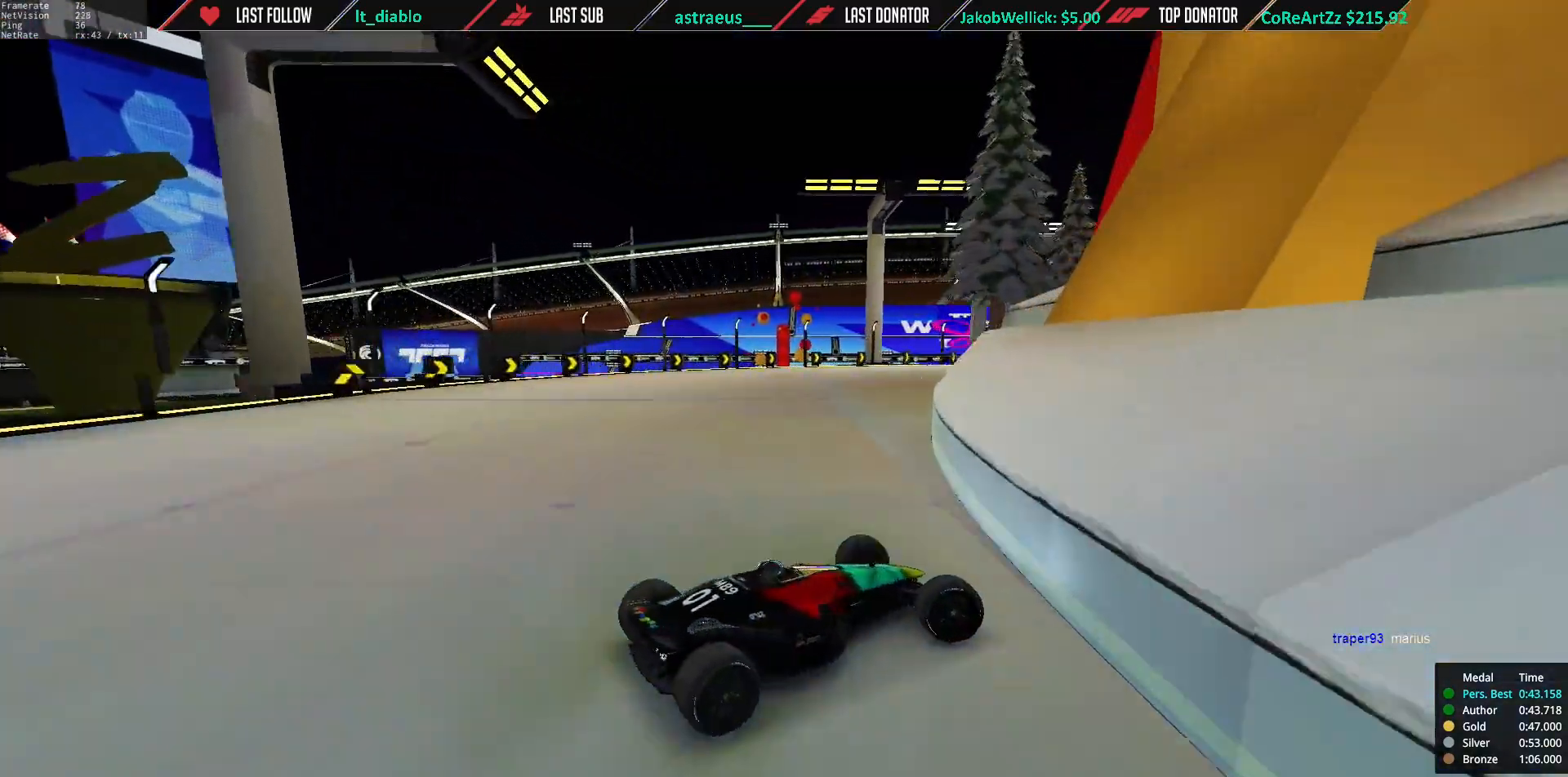
{"keys": ["left", "up"], "events": [[34, "right", "up"], [67, "left", "down"]]}
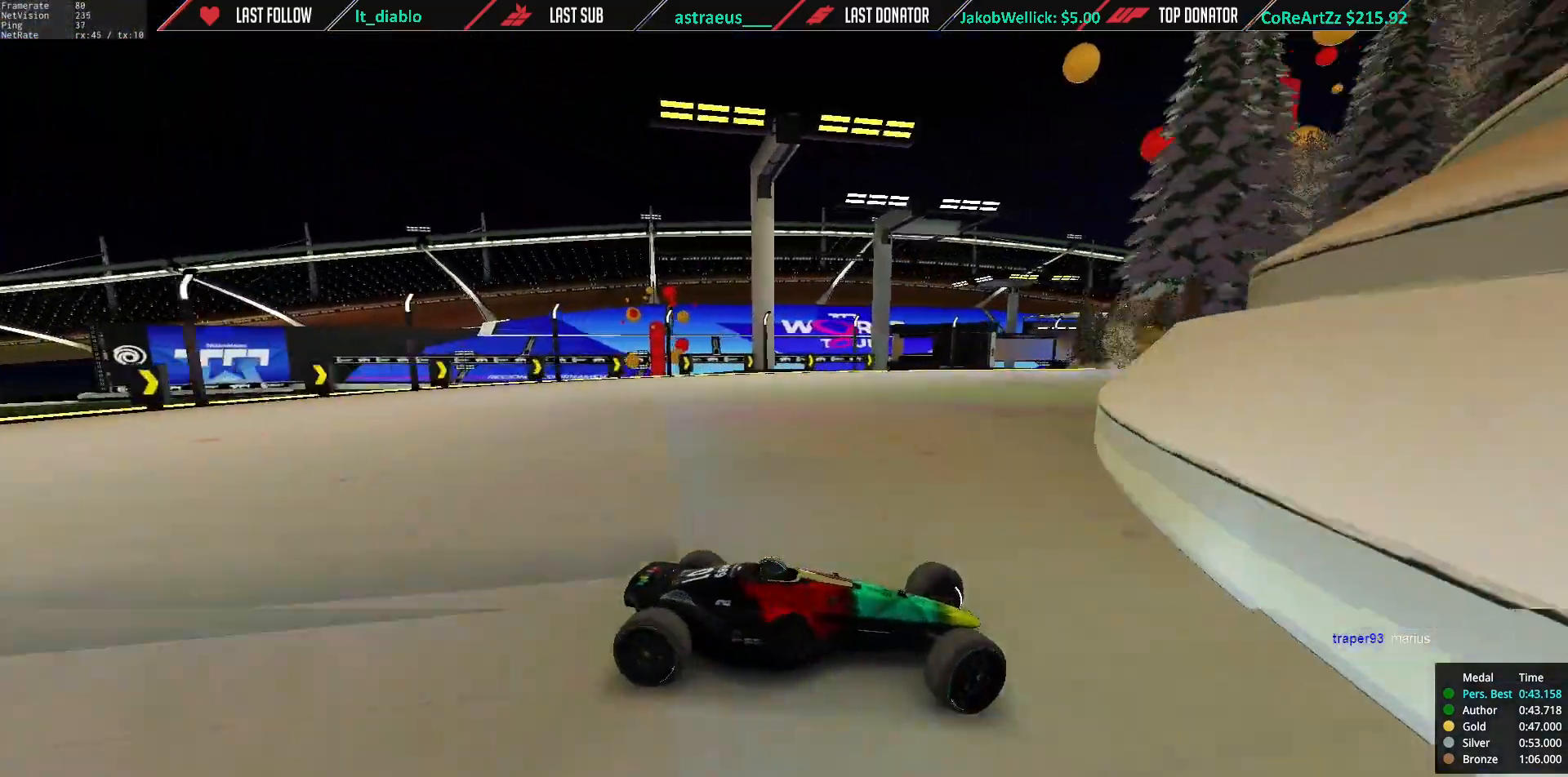
{"keys": ["left", "up"], "events": [[400, "down", "down"], [467, "down", "up"]]}
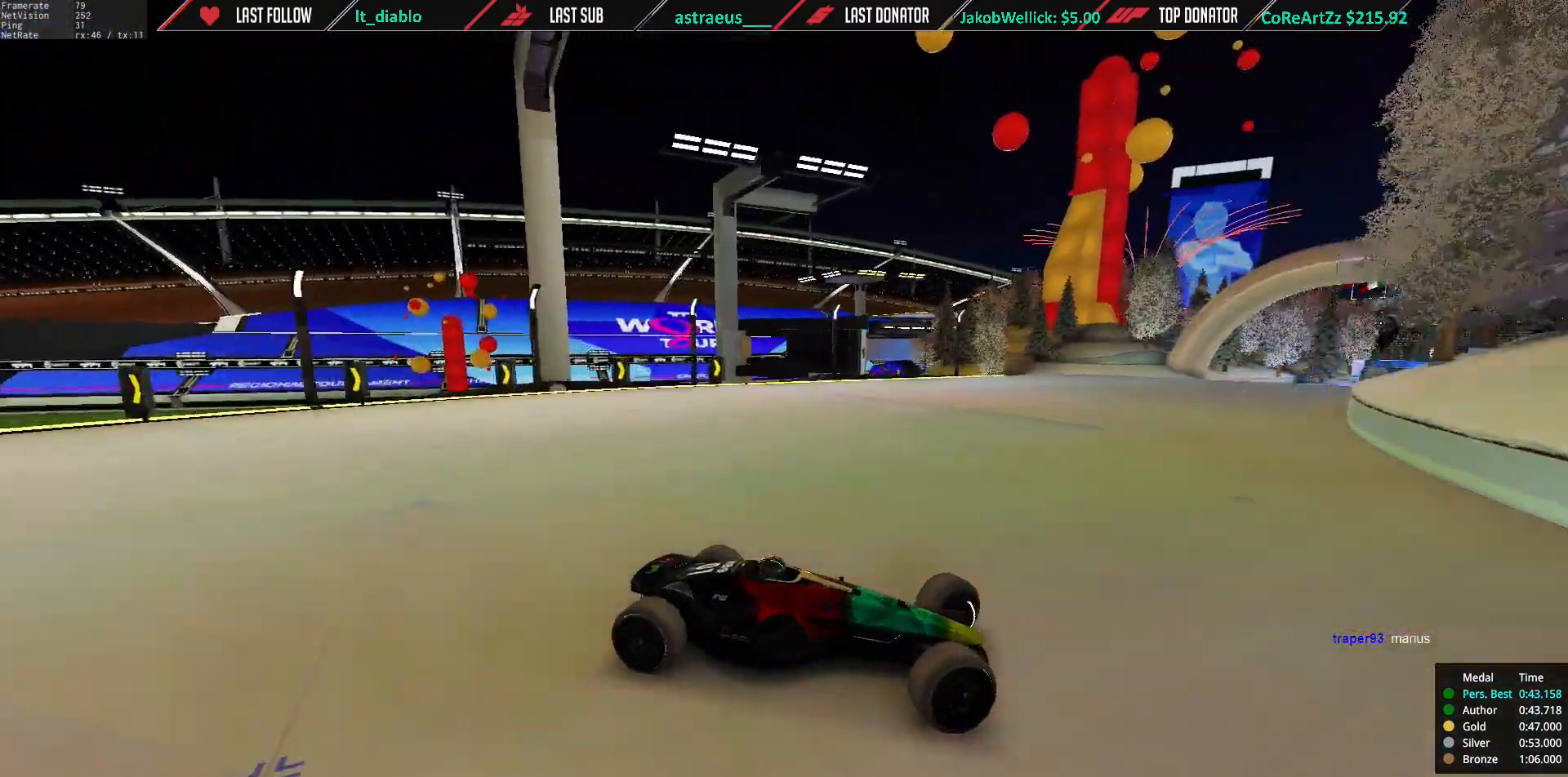
{"keys": ["left", "up"], "events": []}
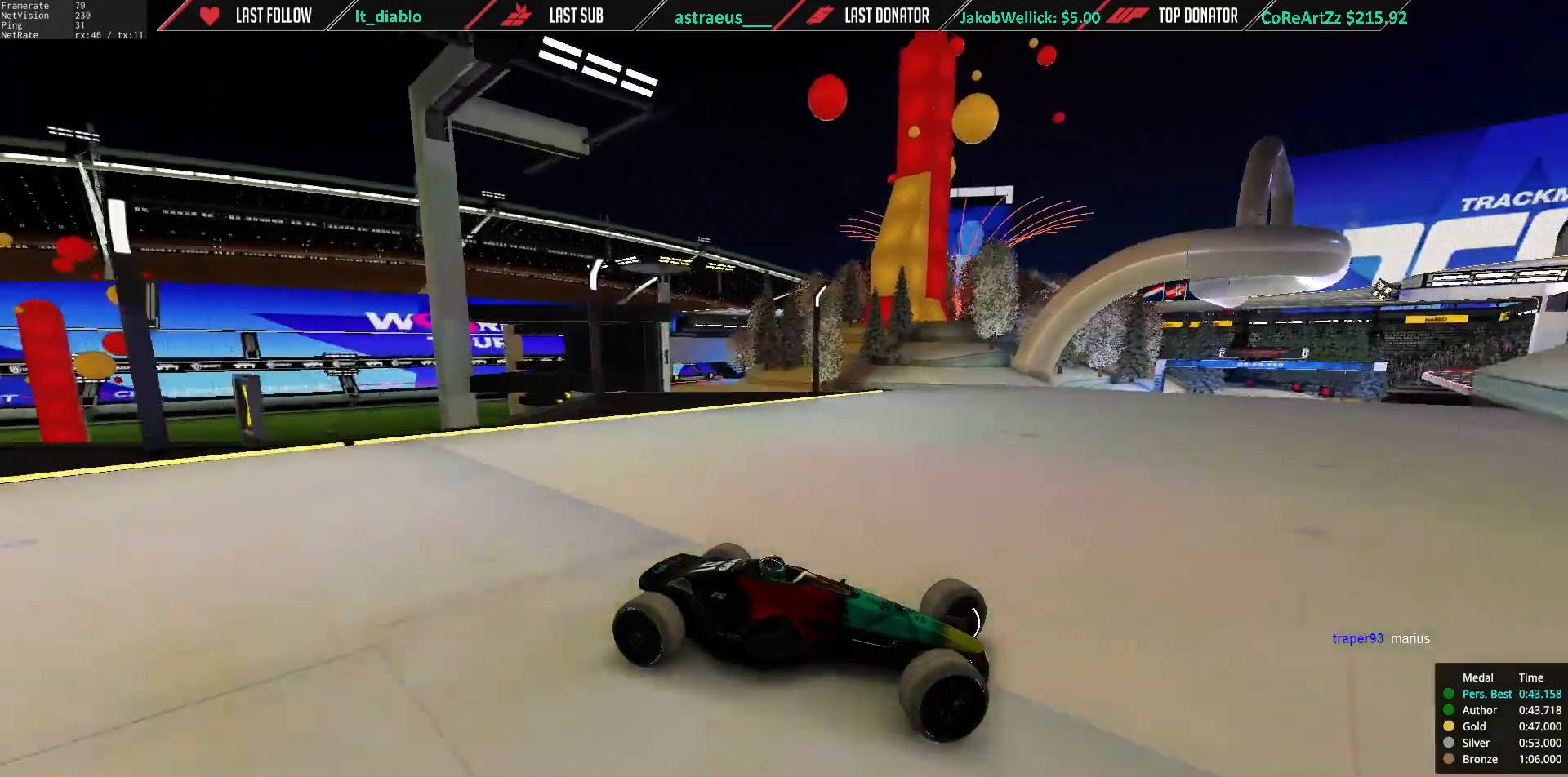
{"keys": ["left", "up"], "events": [[167, "down", "down"], [200, "down", "up"]]}
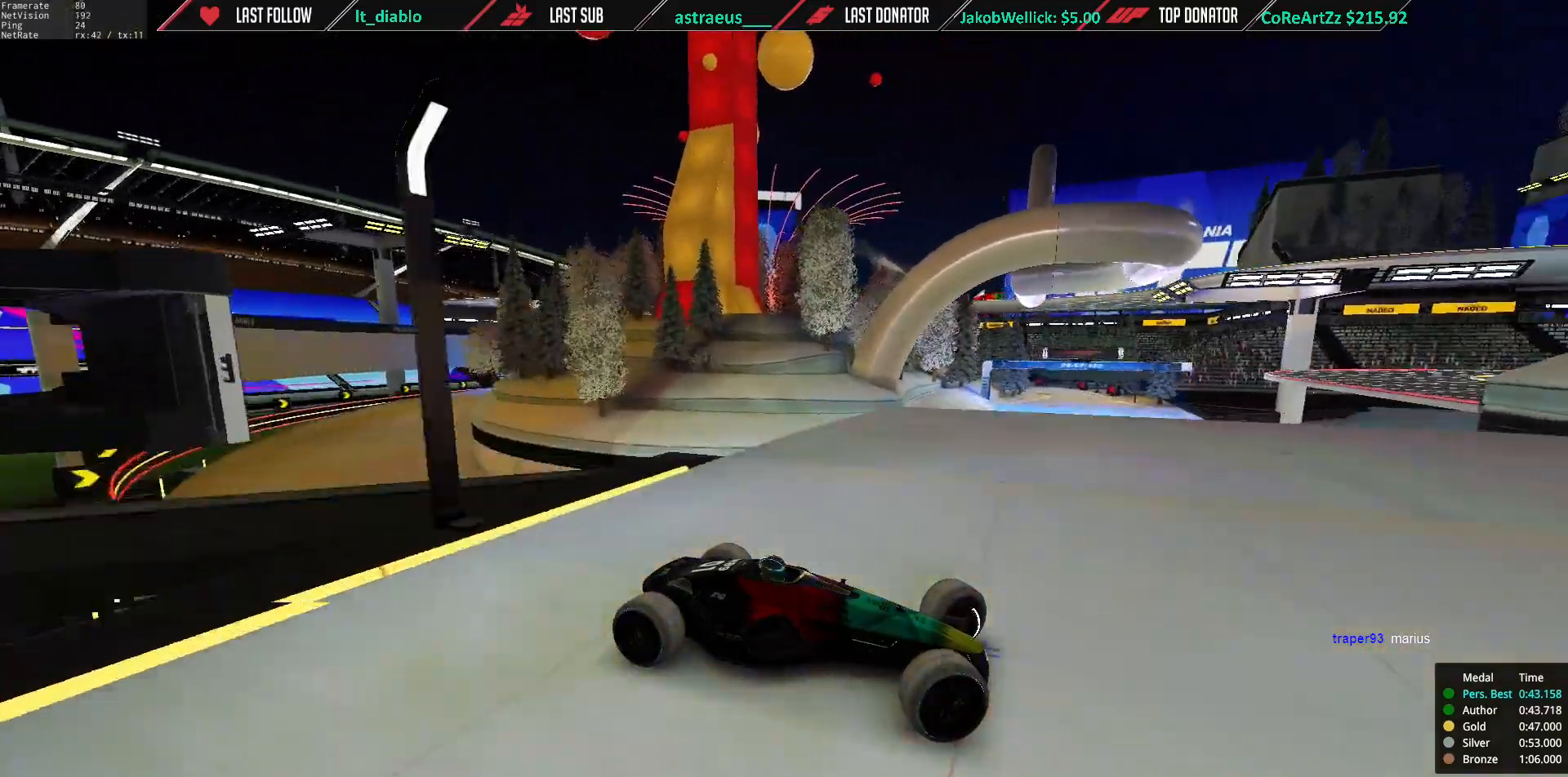
{"keys": ["left", "up"], "events": []}
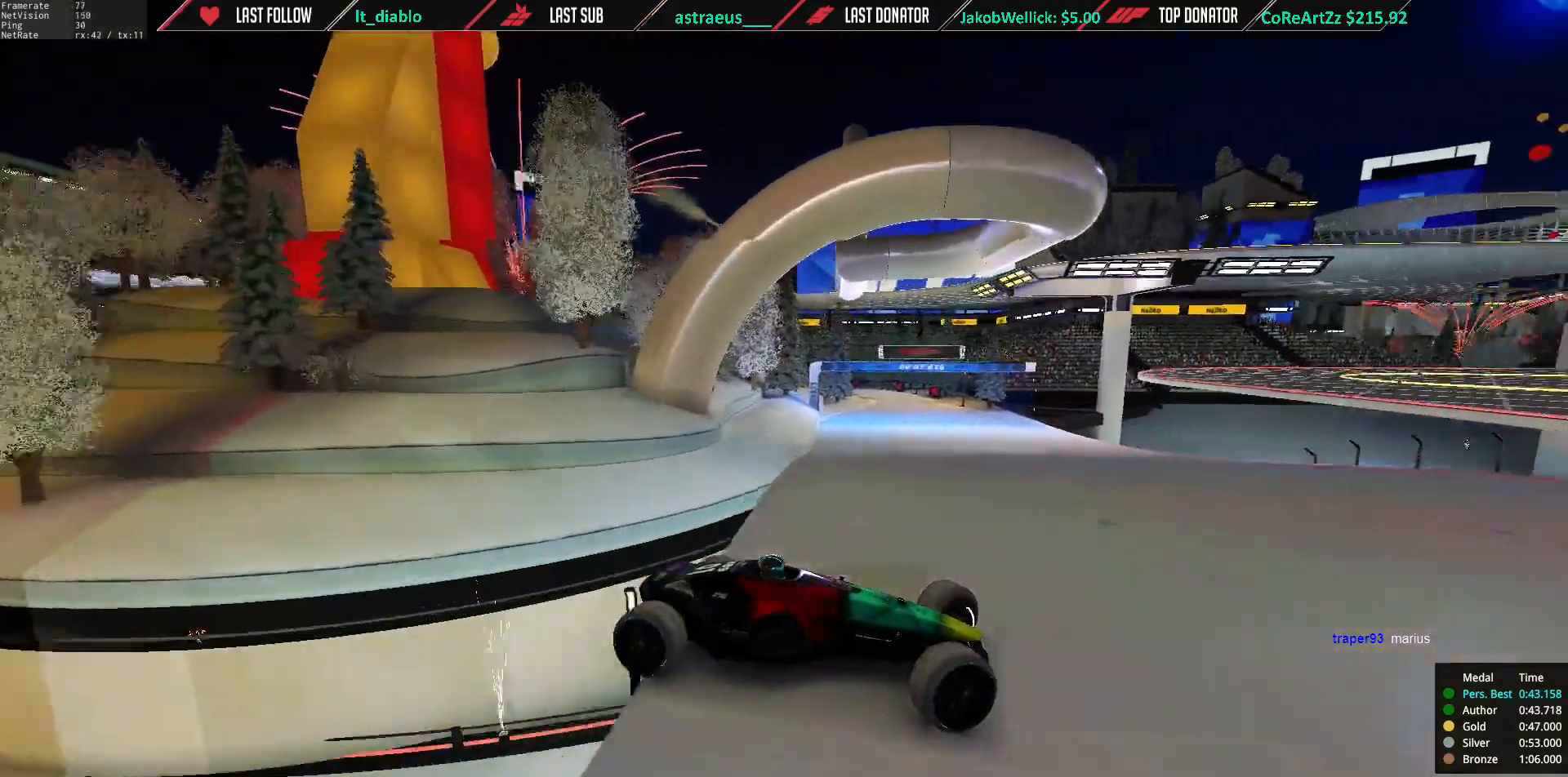
{"keys": ["left"], "events": [[200, "up", "up"]]}
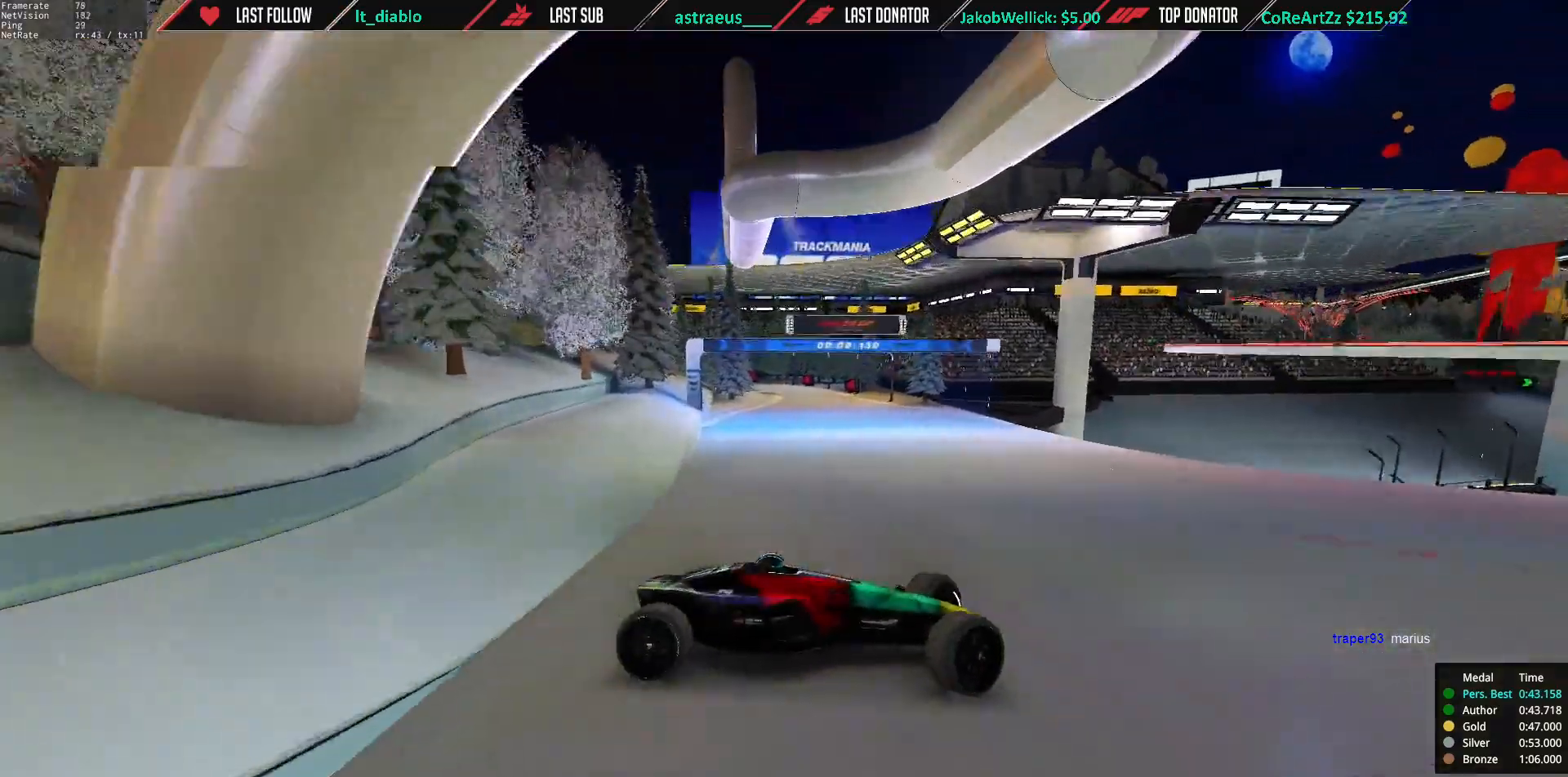
{"keys": ["left", "up"], "events": [[234, "up", "down"]]}
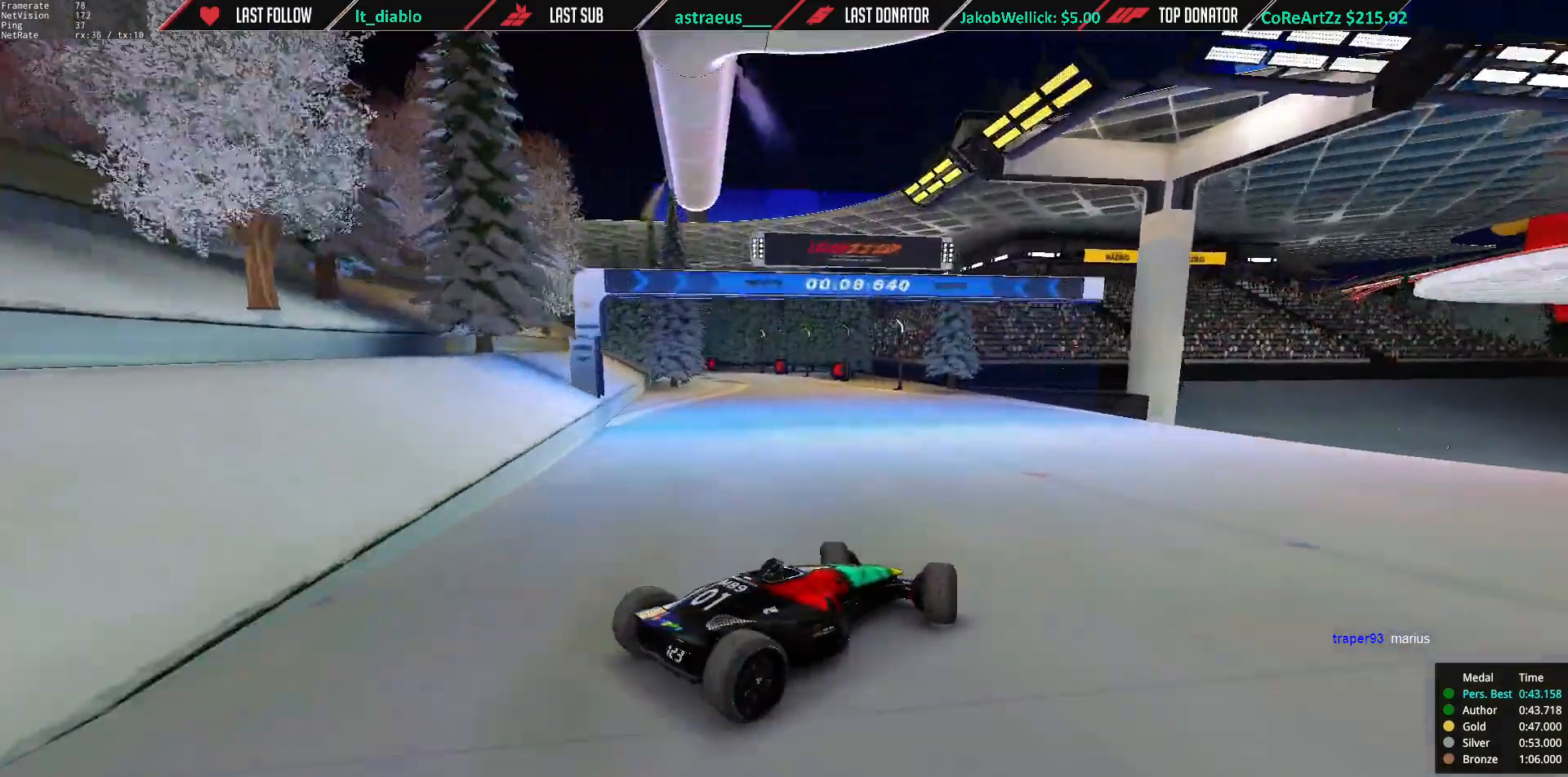
{"keys": ["left", "up"], "events": []}
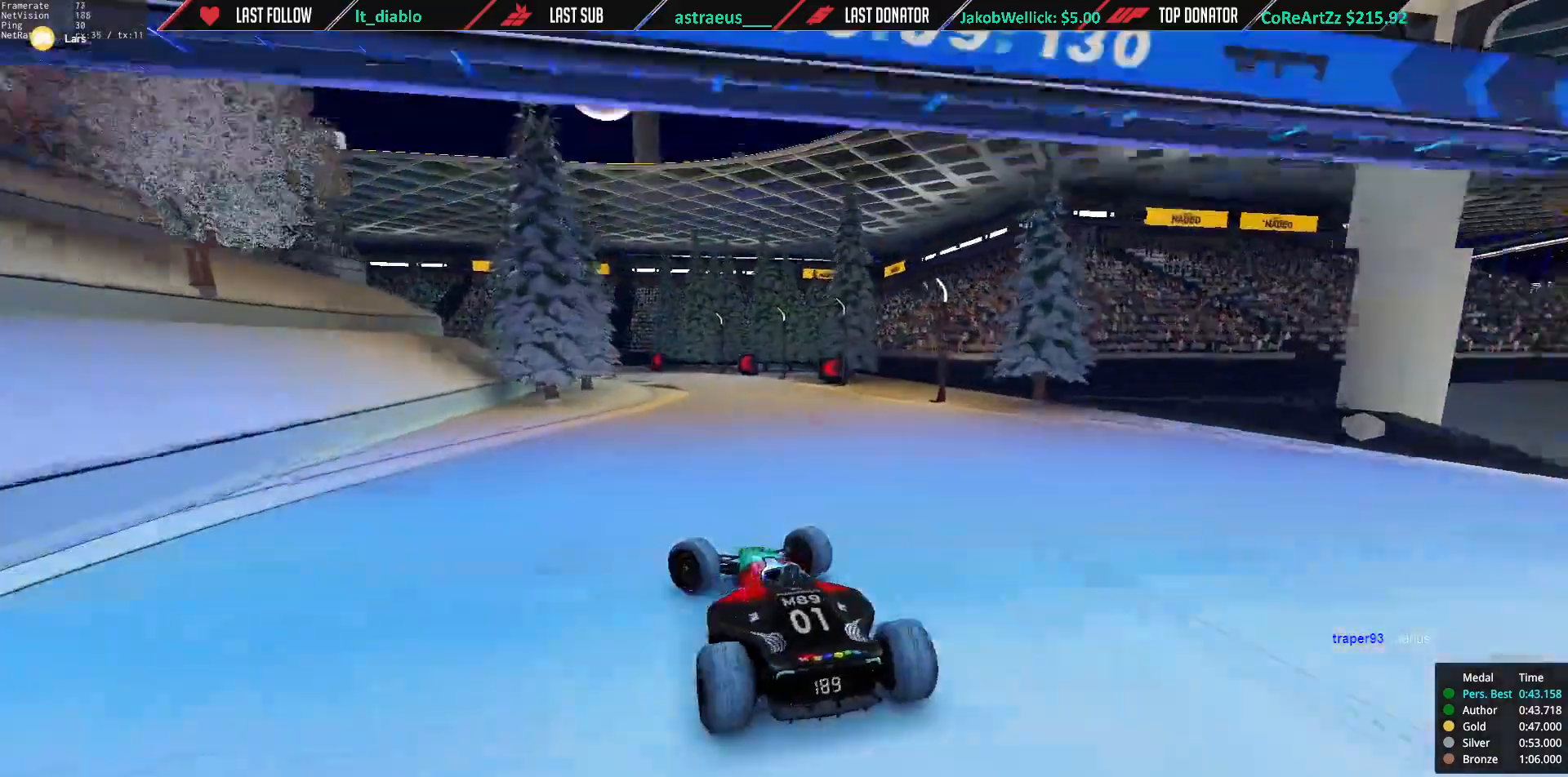
{"keys": ["right", "up"], "events": [[134, "down", "down"], [167, "left", "up"], [201, "right", "down"], [401, "down", "up"]]}
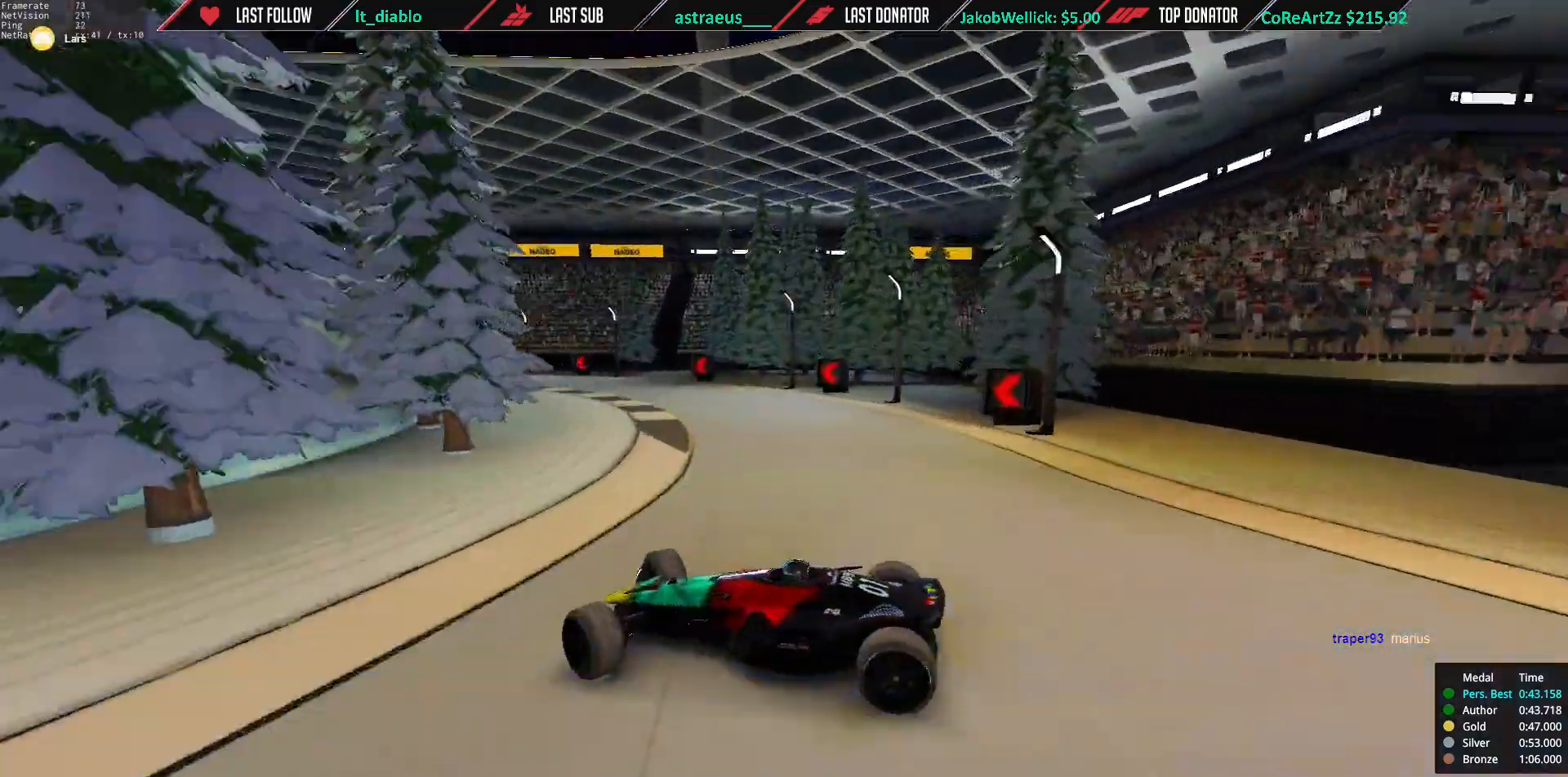
{"keys": ["right", "up"], "events": []}
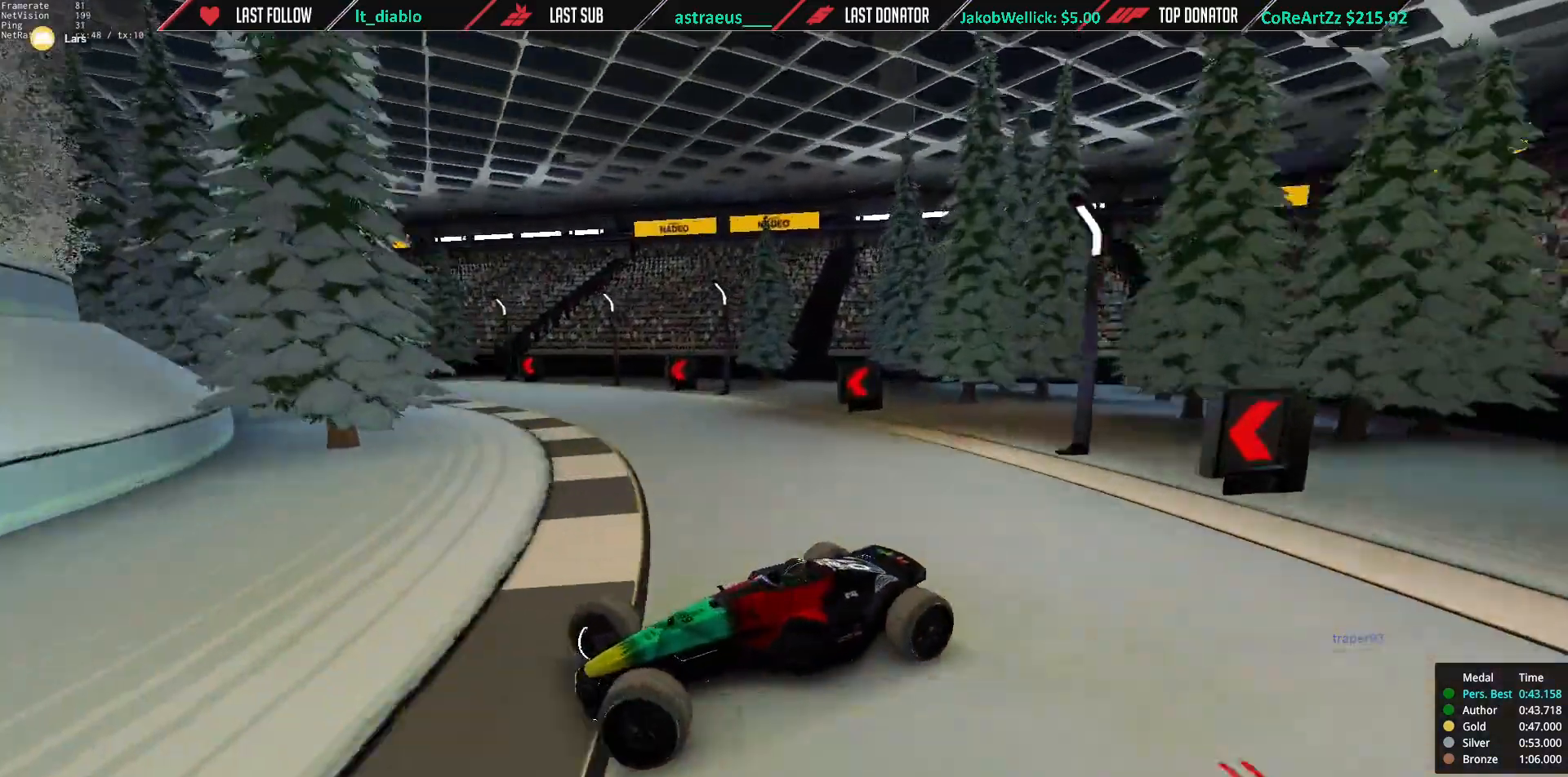
{"keys": ["right", "up"], "events": []}